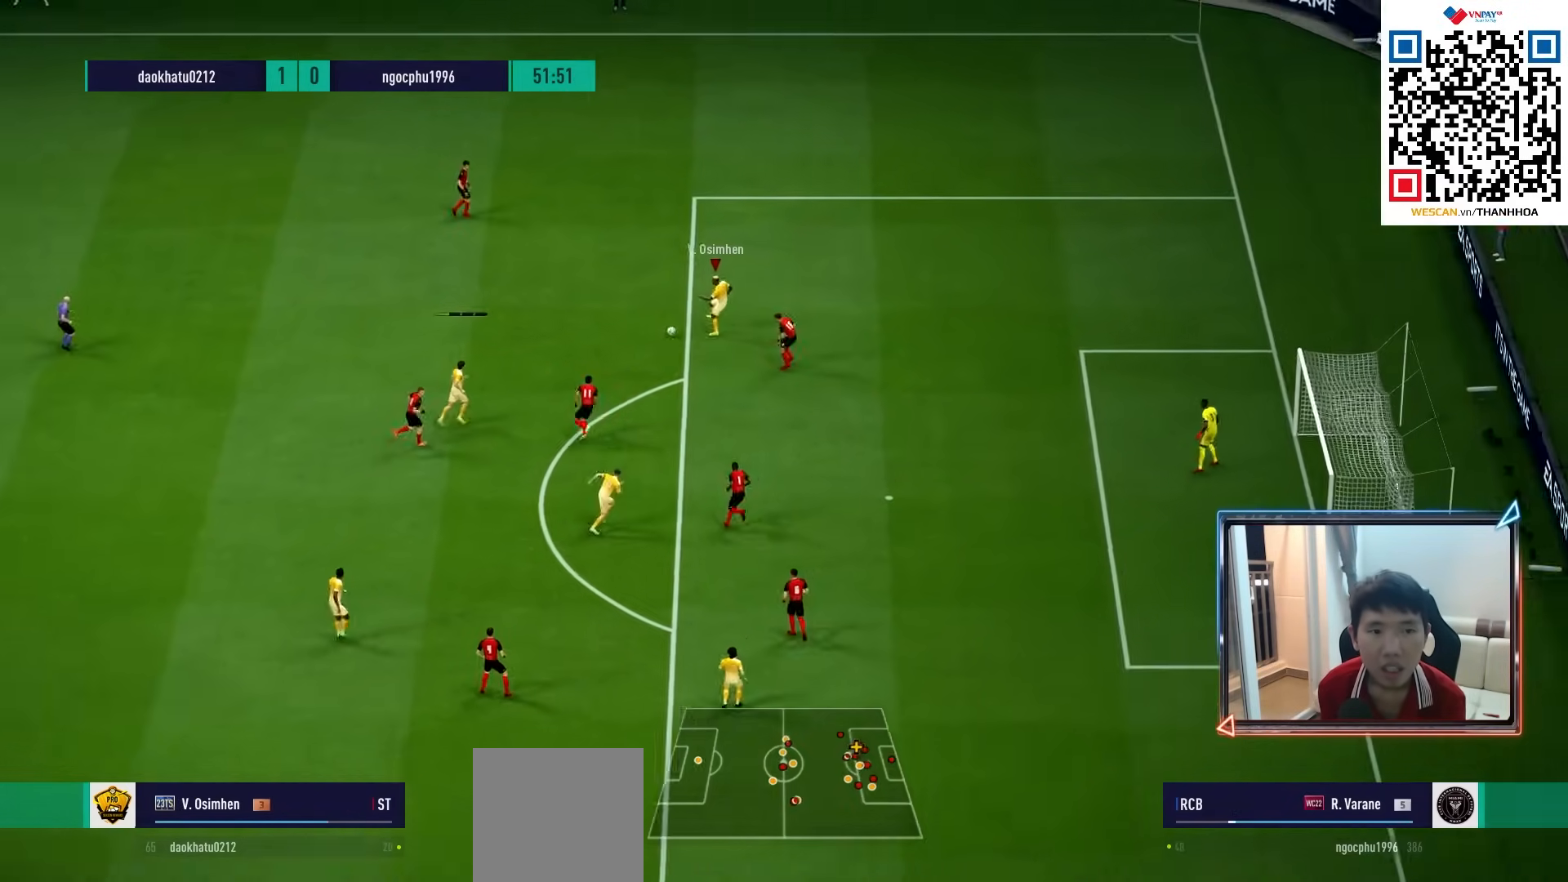
Gameplay with a controller (PlayStation layout); each line is a JSON object with the inputs held at the frame after it. "events" lists button and stick changes between this image and that frame as [ms after this image, input, new state], when the widget could be followed in between.
{"buttons": [], "left_stick": "down-left", "right_stick": "center", "events": [[83, "L2", "up"], [483, "left_stick", "down-left"]]}
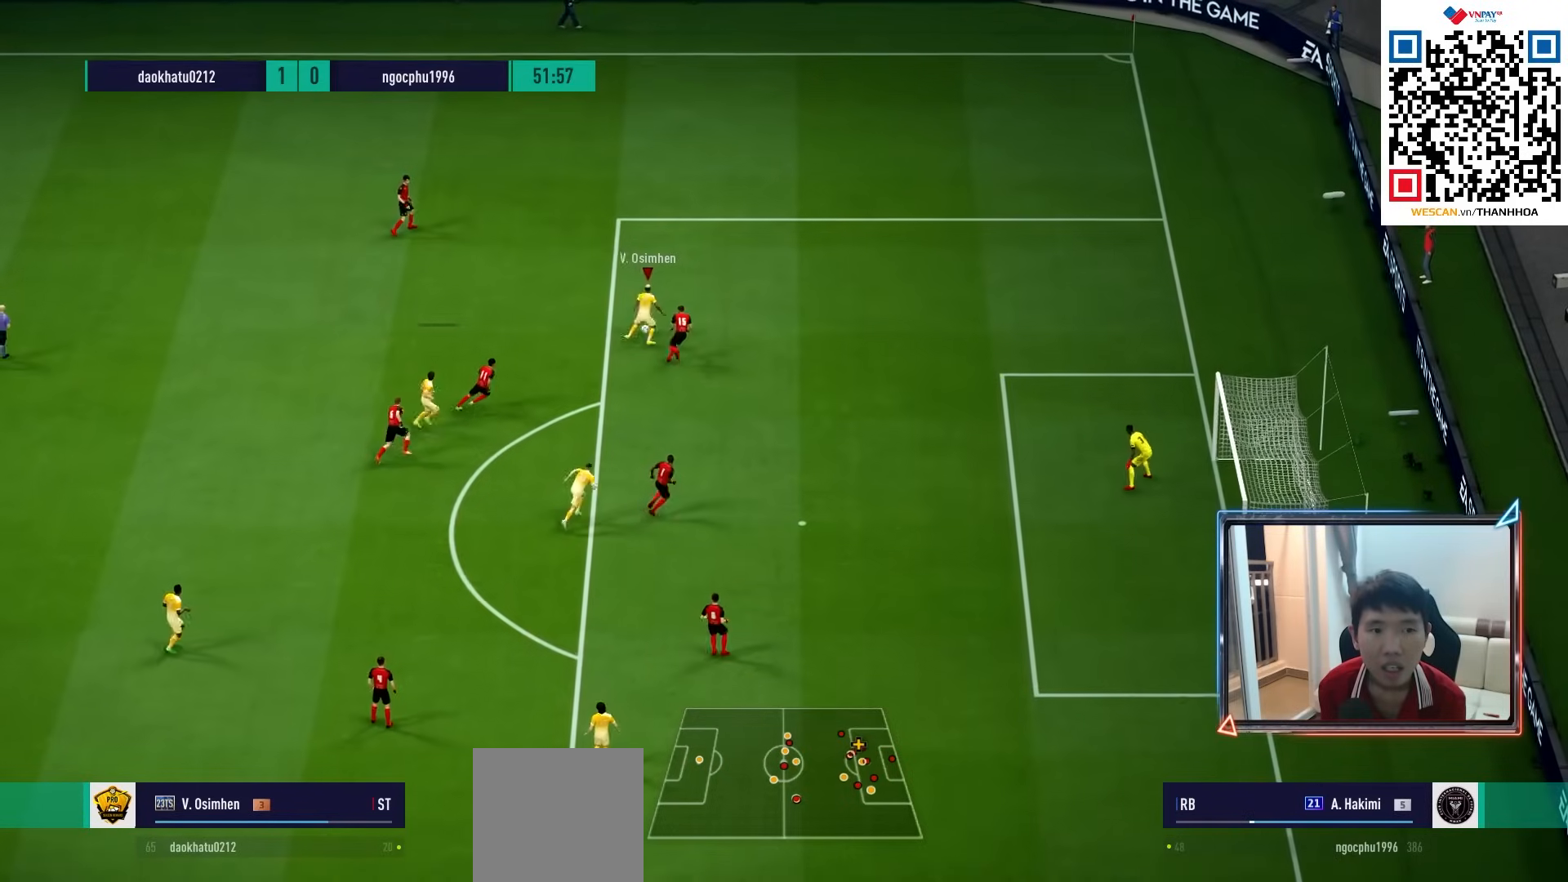
{"buttons": [], "left_stick": "down-left", "right_stick": "center", "events": []}
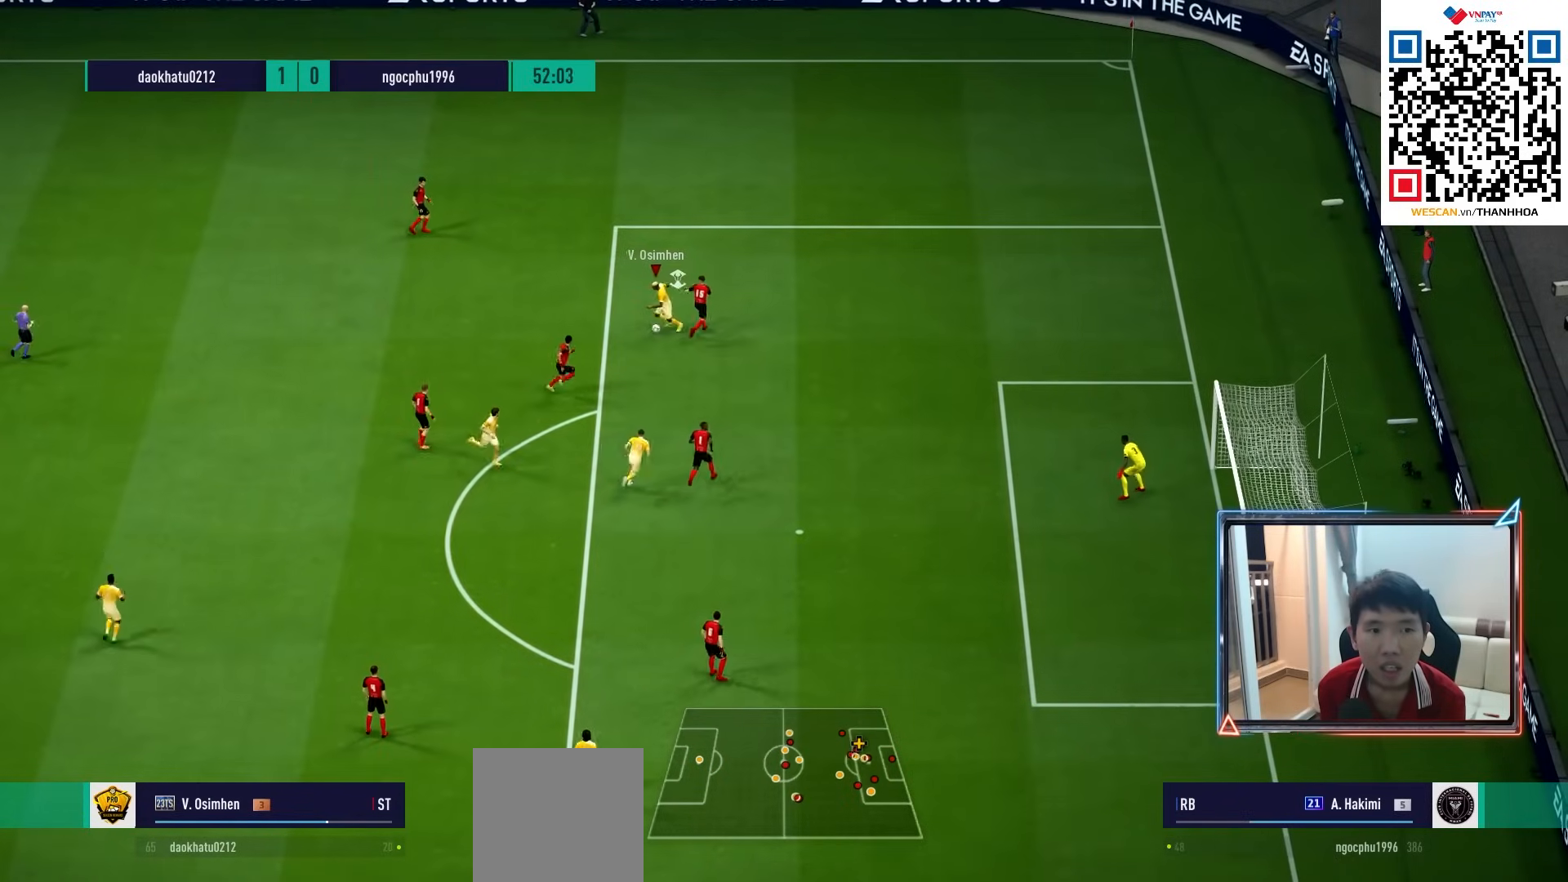
{"buttons": ["CROSS"], "left_stick": "down-left", "right_stick": "center", "events": [[483, "CROSS", "down"]]}
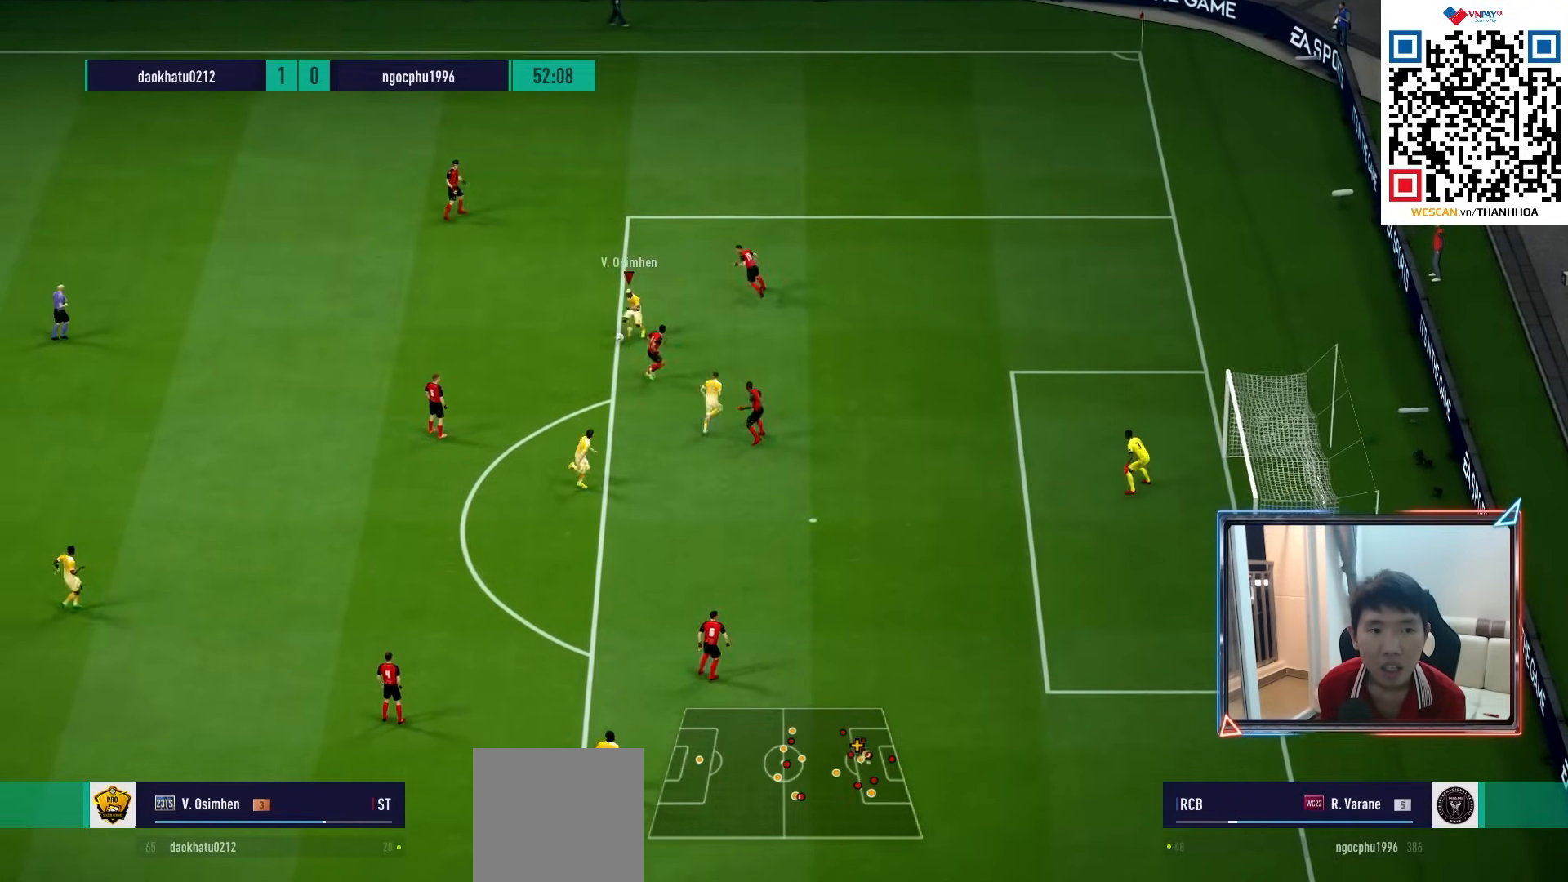
{"buttons": [], "left_stick": "down", "right_stick": "center", "events": [[33, "left_stick", "down"], [100, "CROSS", "up"]]}
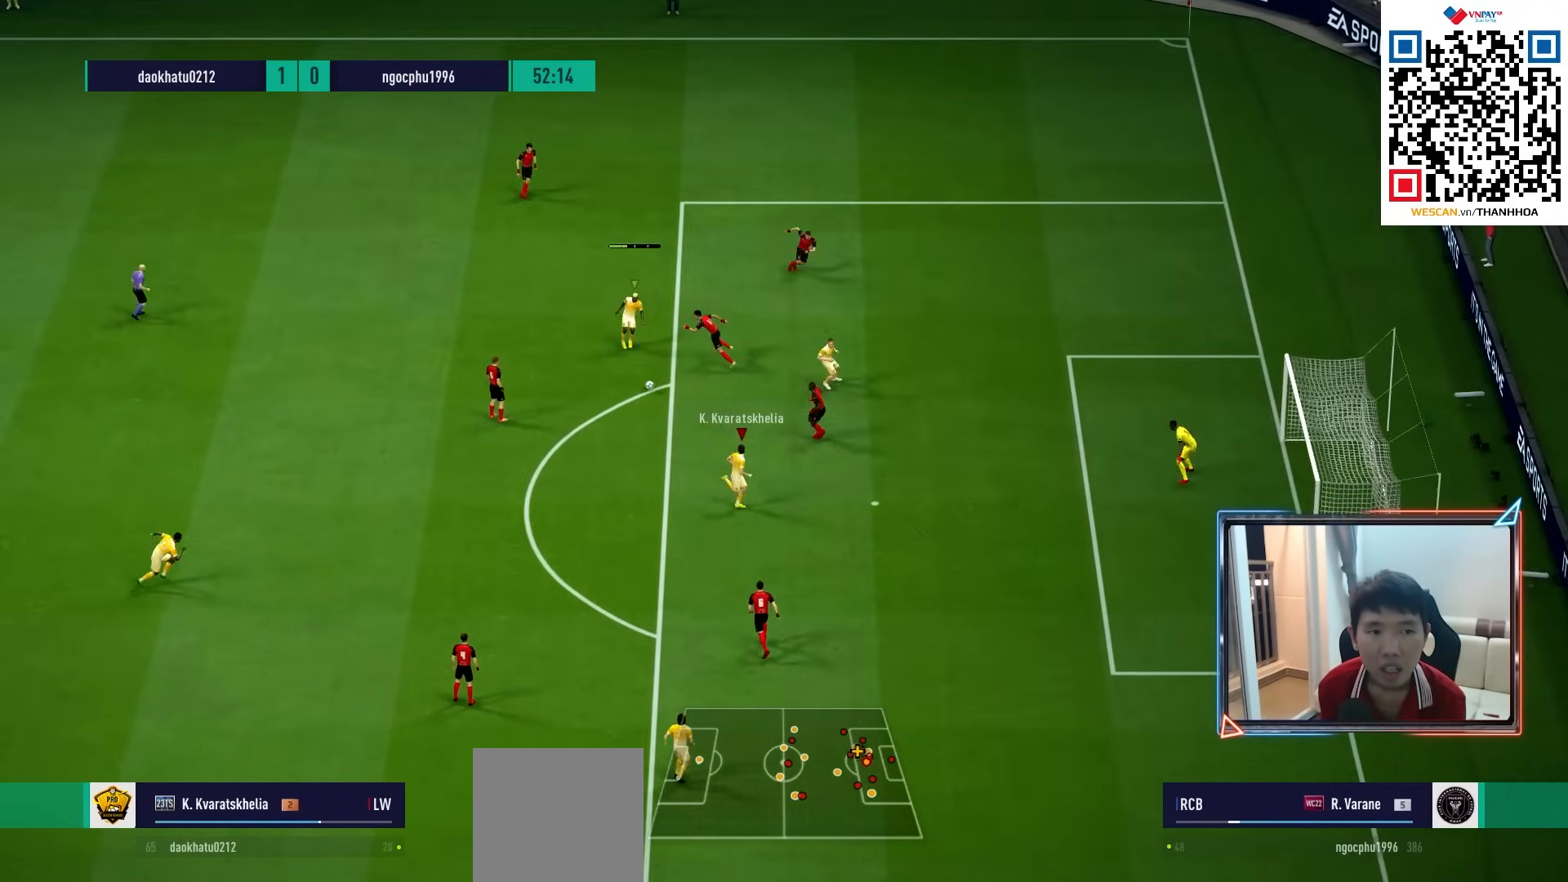
{"buttons": [], "left_stick": "right", "right_stick": "center", "events": [[433, "left_stick", "right"]]}
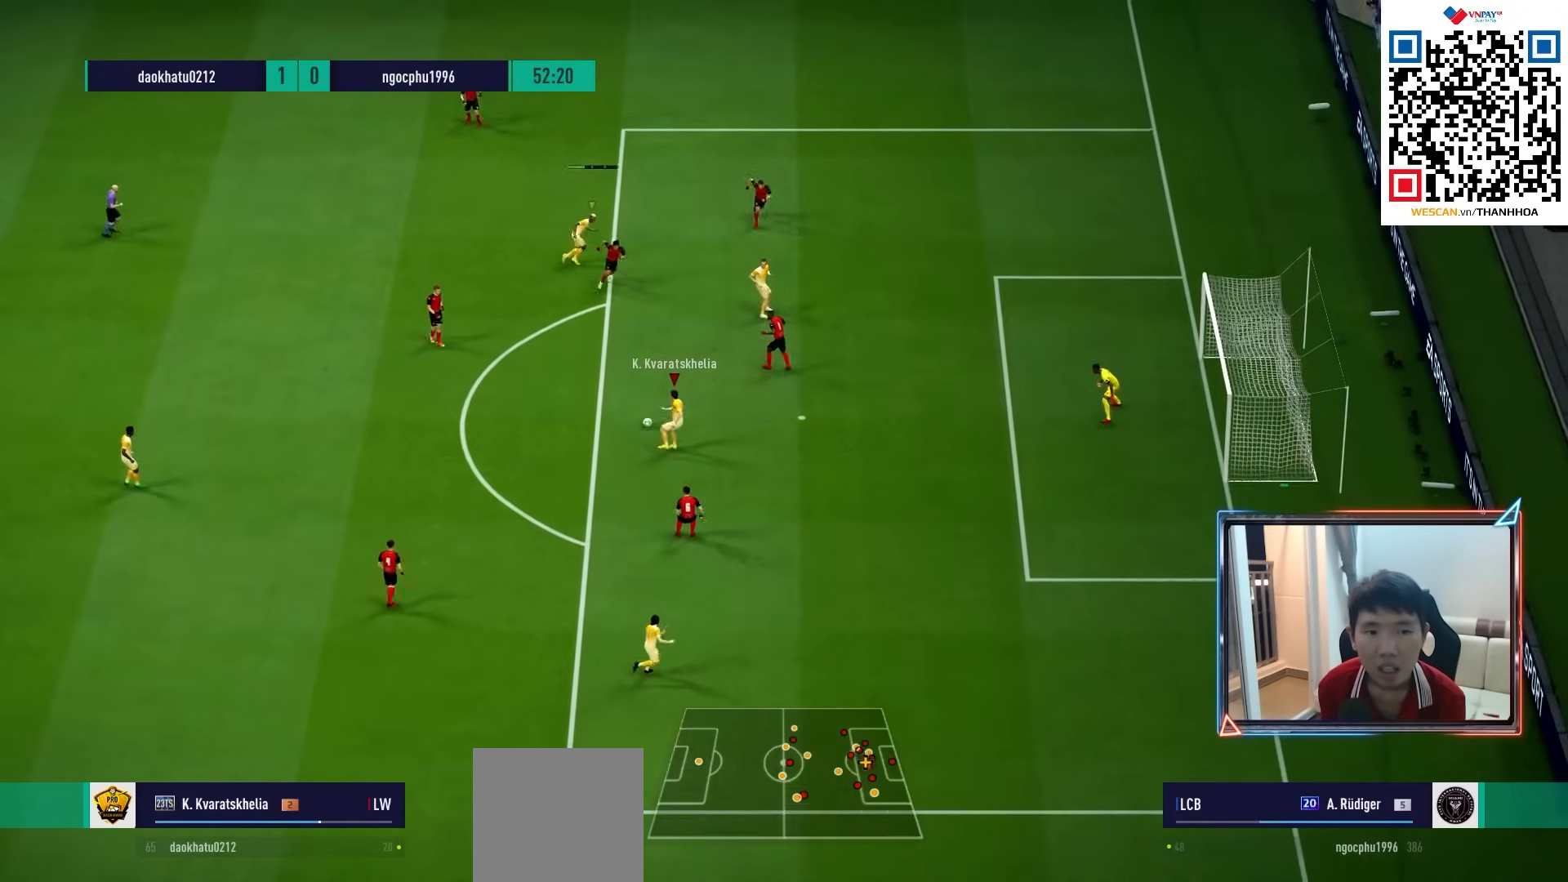
{"buttons": [], "left_stick": "down-right", "right_stick": "center", "events": [[300, "left_stick", "down-right"]]}
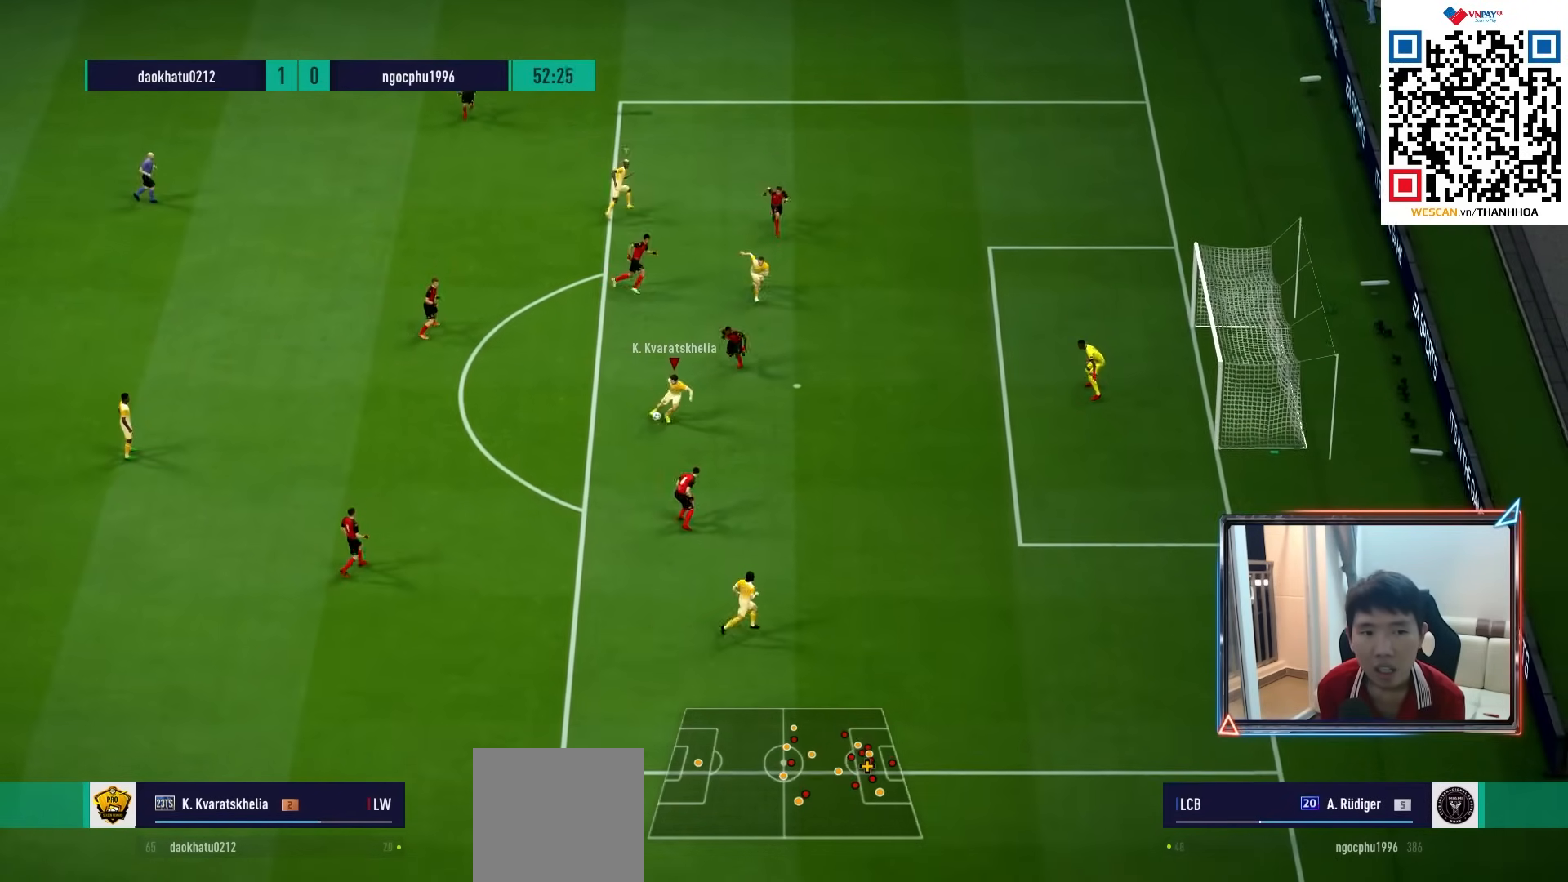
{"buttons": [], "left_stick": "up", "right_stick": "center", "events": [[333, "left_stick", "down-left"], [400, "left_stick", "up-left"], [467, "left_stick", "up"]]}
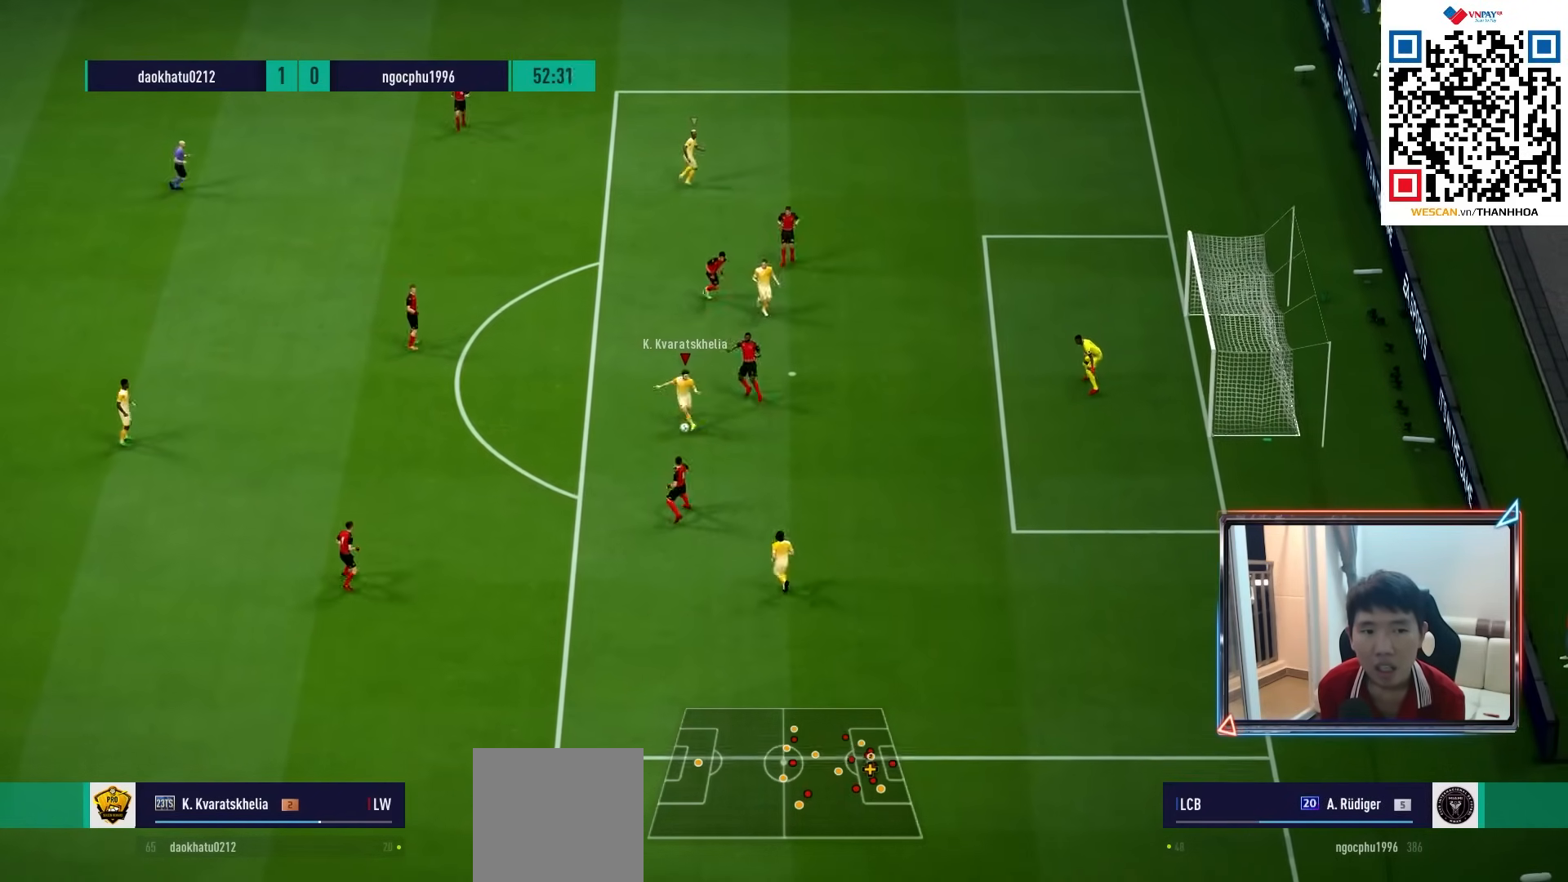
{"buttons": [], "left_stick": "down-left", "right_stick": "center", "events": [[367, "left_stick", "down-left"]]}
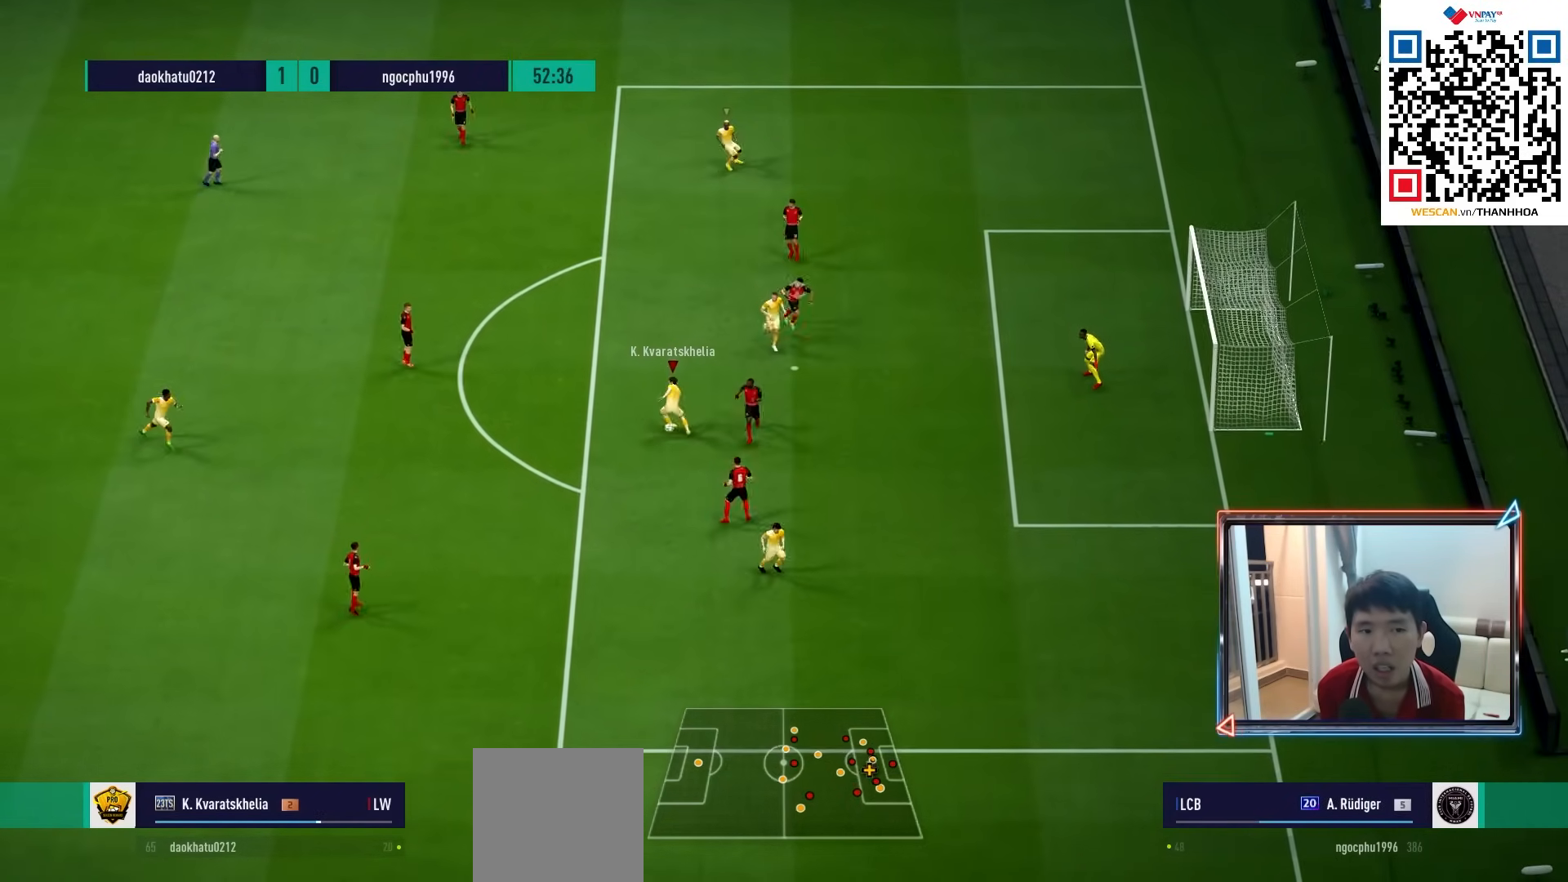
{"buttons": [], "left_stick": "up", "right_stick": "center", "events": [[217, "left_stick", "up"]]}
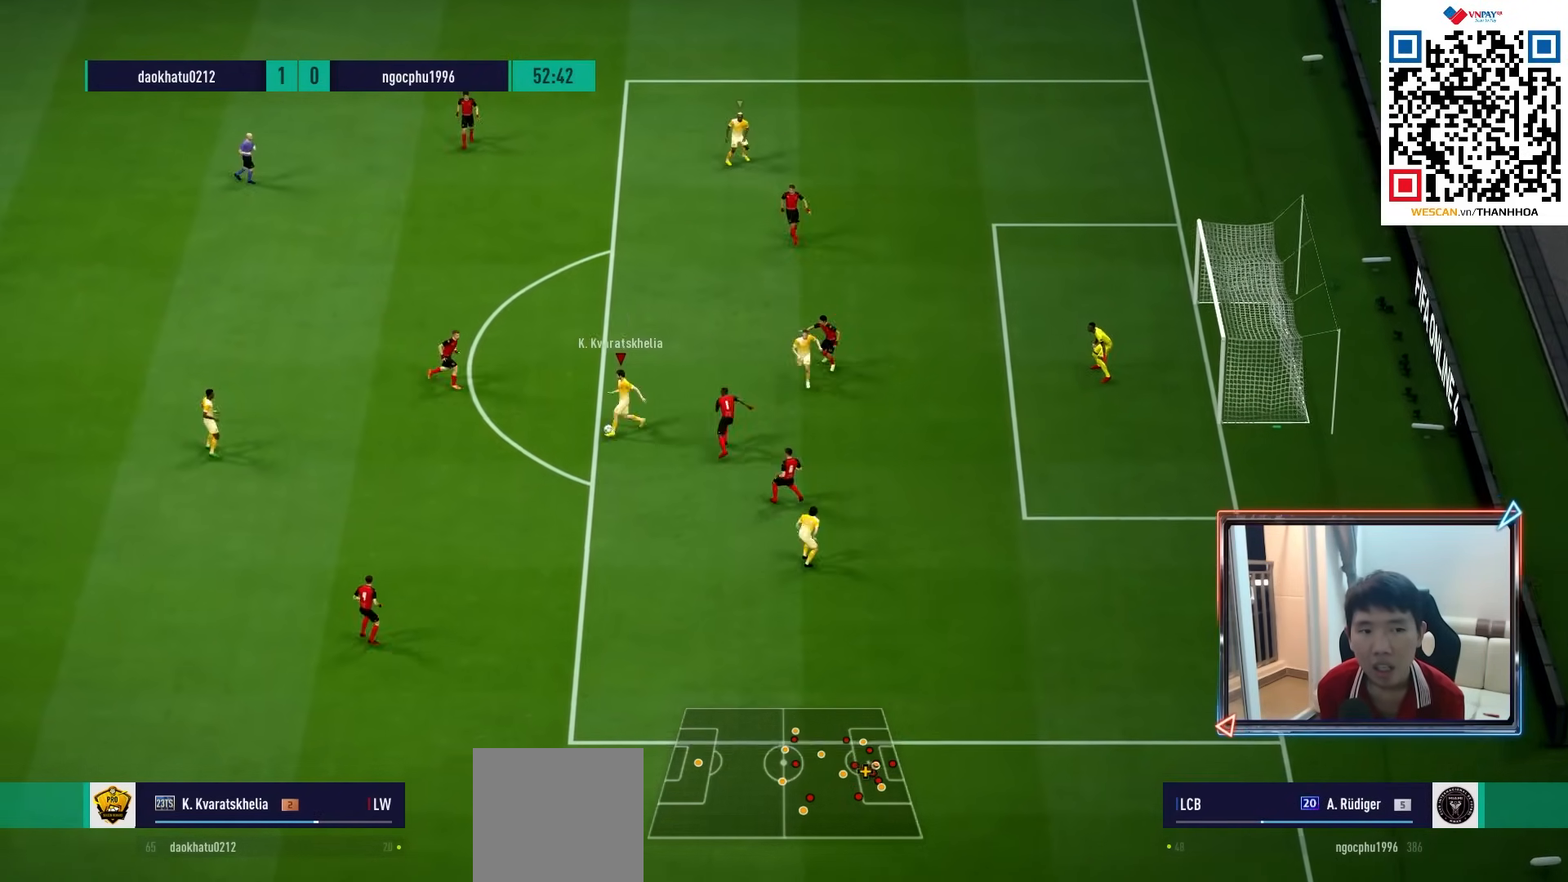
{"buttons": [], "left_stick": "up-right", "right_stick": "center", "events": [[183, "left_stick", "up-right"]]}
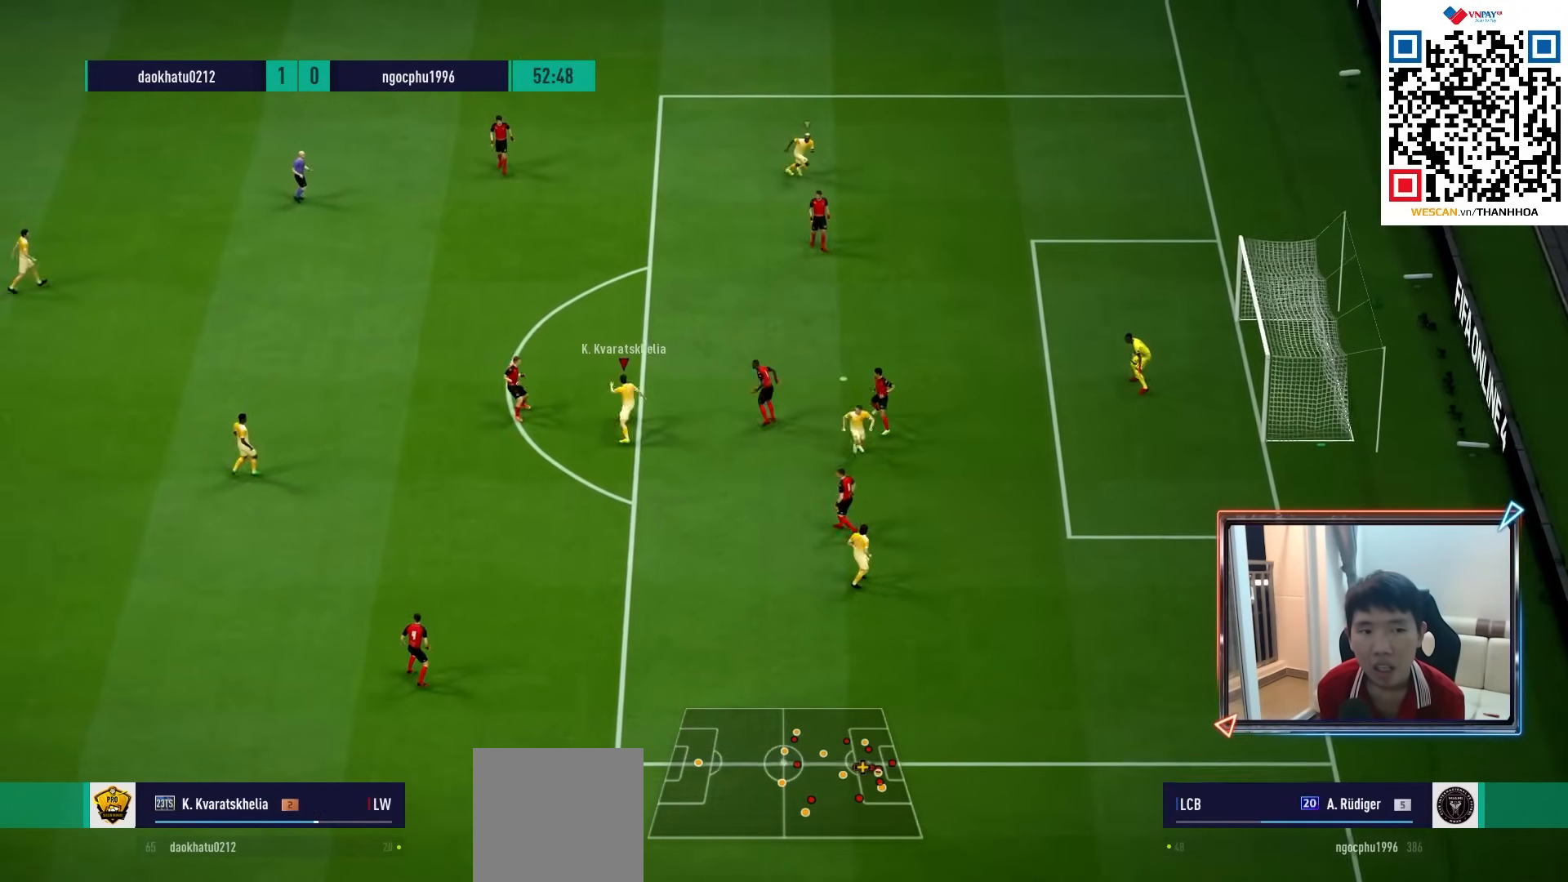
{"buttons": [], "left_stick": "up", "right_stick": "center", "events": [[217, "left_stick", "up-left"], [483, "left_stick", "up"]]}
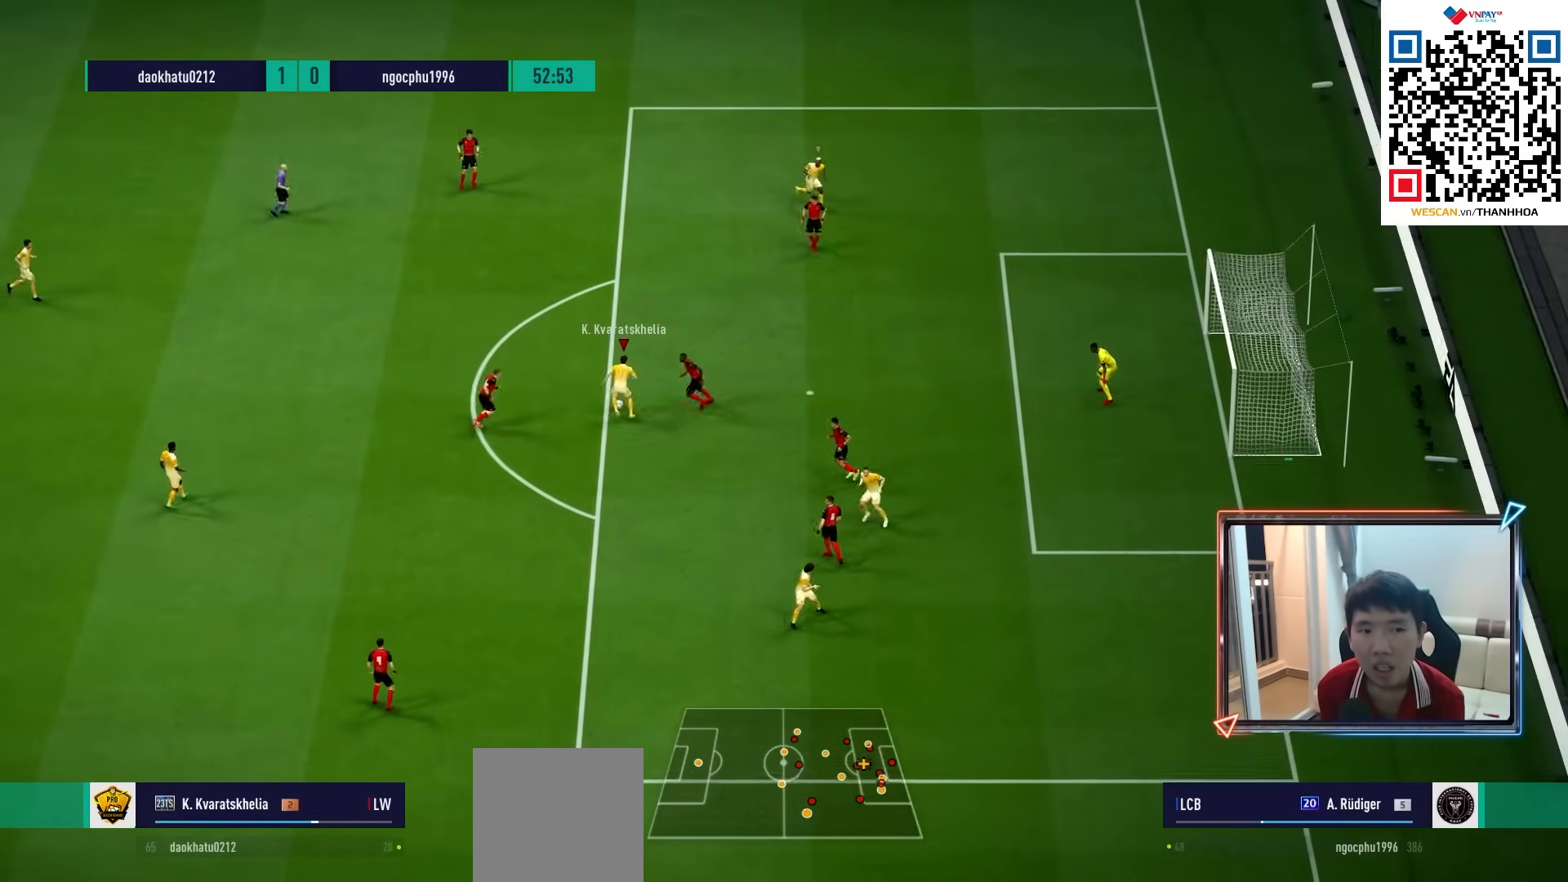
{"buttons": [], "left_stick": "up-right", "right_stick": "center", "events": [[267, "left_stick", "up-right"]]}
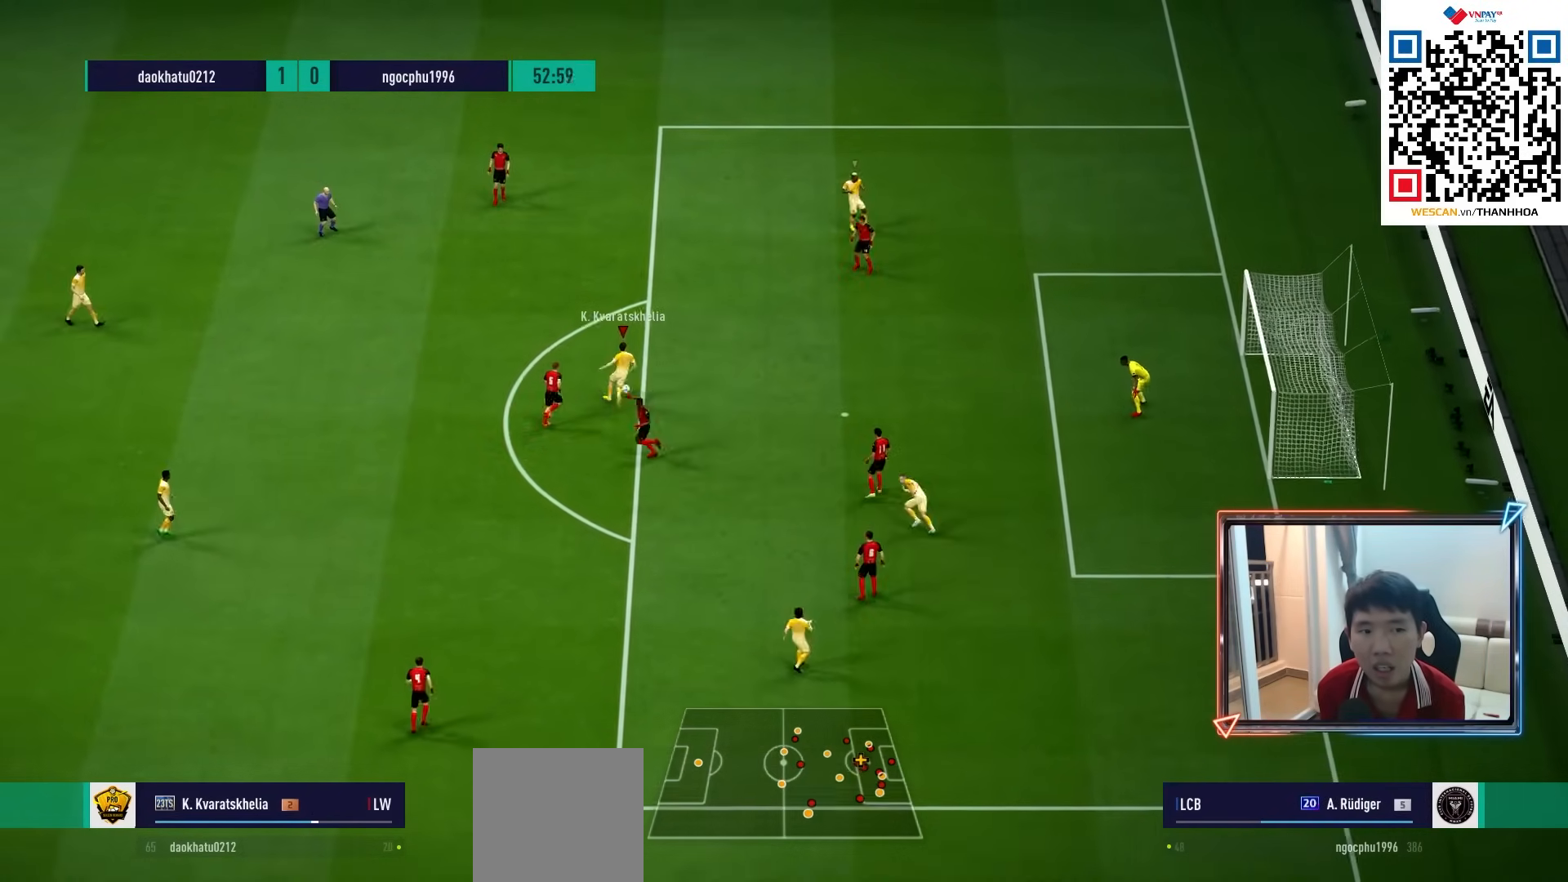
{"buttons": [], "left_stick": "right", "right_stick": "center", "events": [[100, "left_stick", "right"]]}
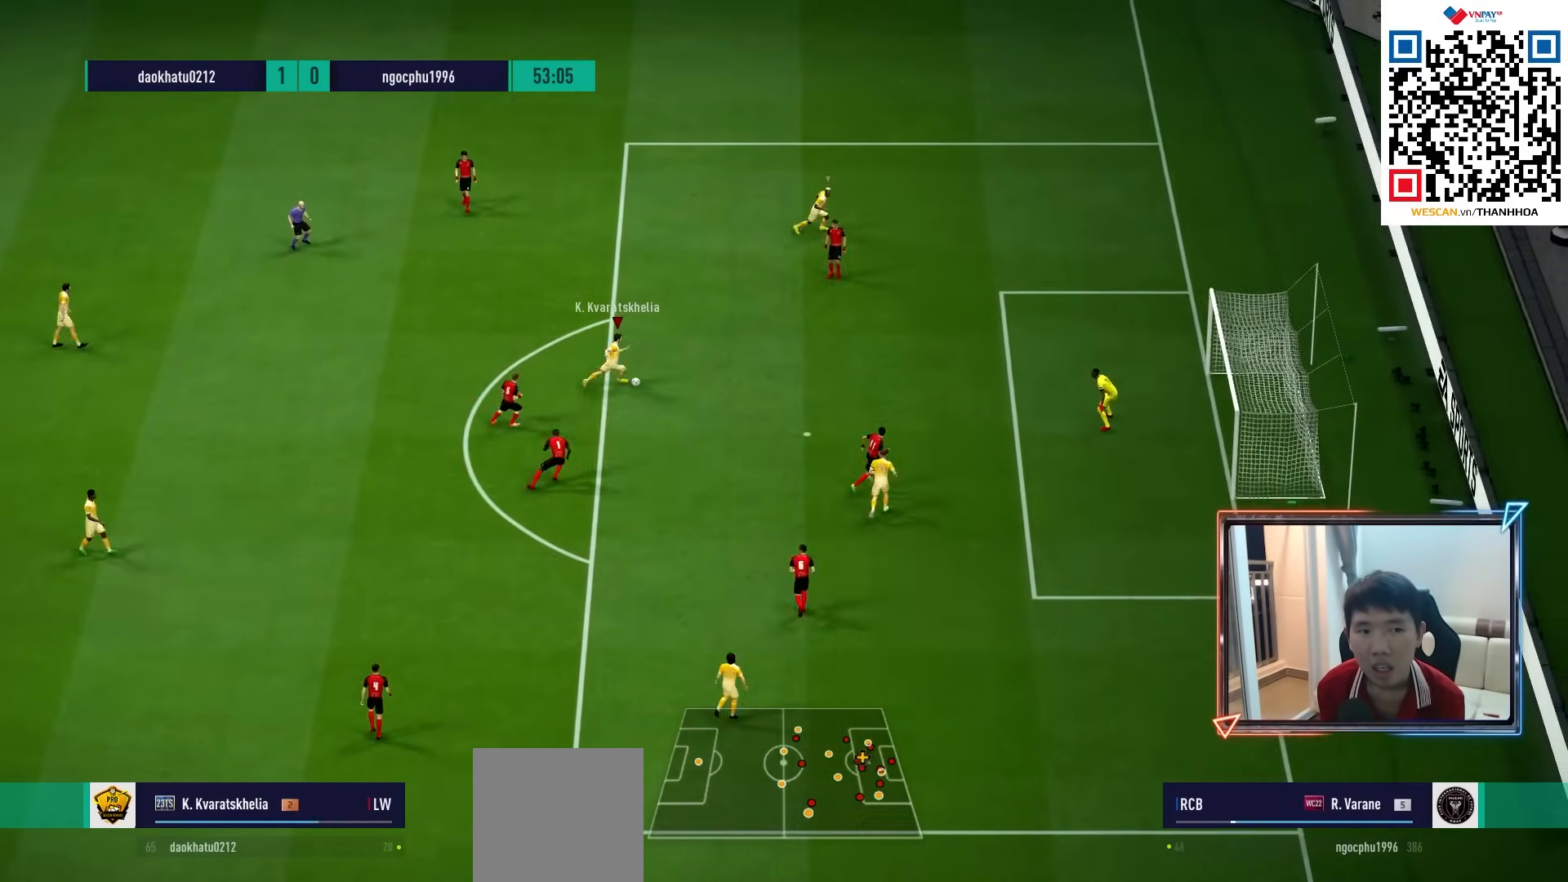
{"buttons": [], "left_stick": "right", "right_stick": "center", "events": []}
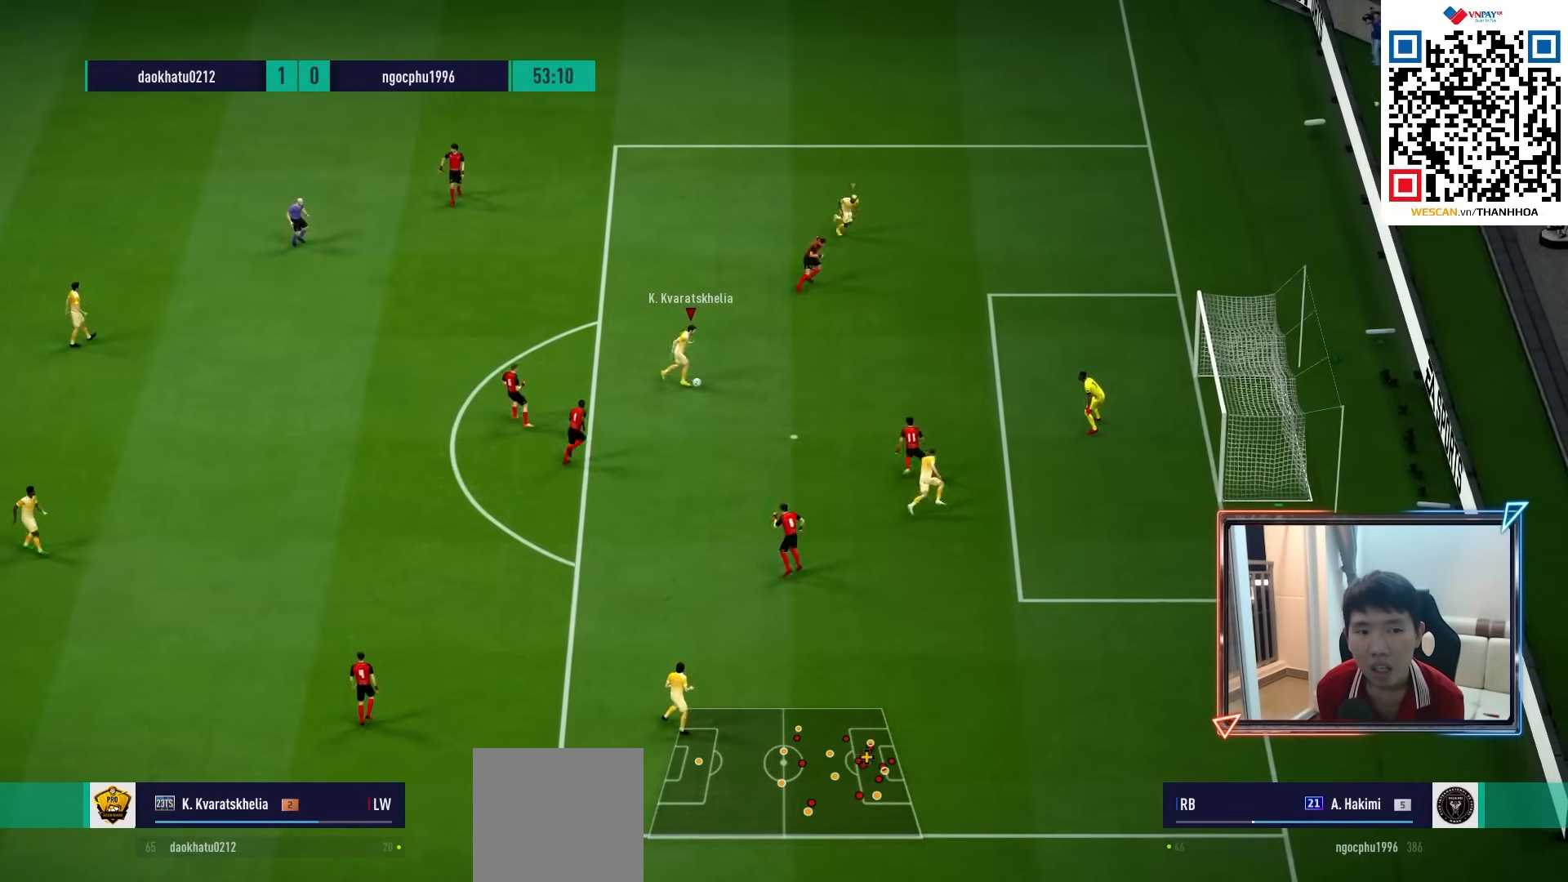
{"buttons": [], "left_stick": "up-right", "right_stick": "center", "events": [[50, "SQUARE", "down"], [50, "left_stick", "up-right"], [283, "SQUARE", "up"], [367, "SQUARE", "down"], [467, "SQUARE", "up"]]}
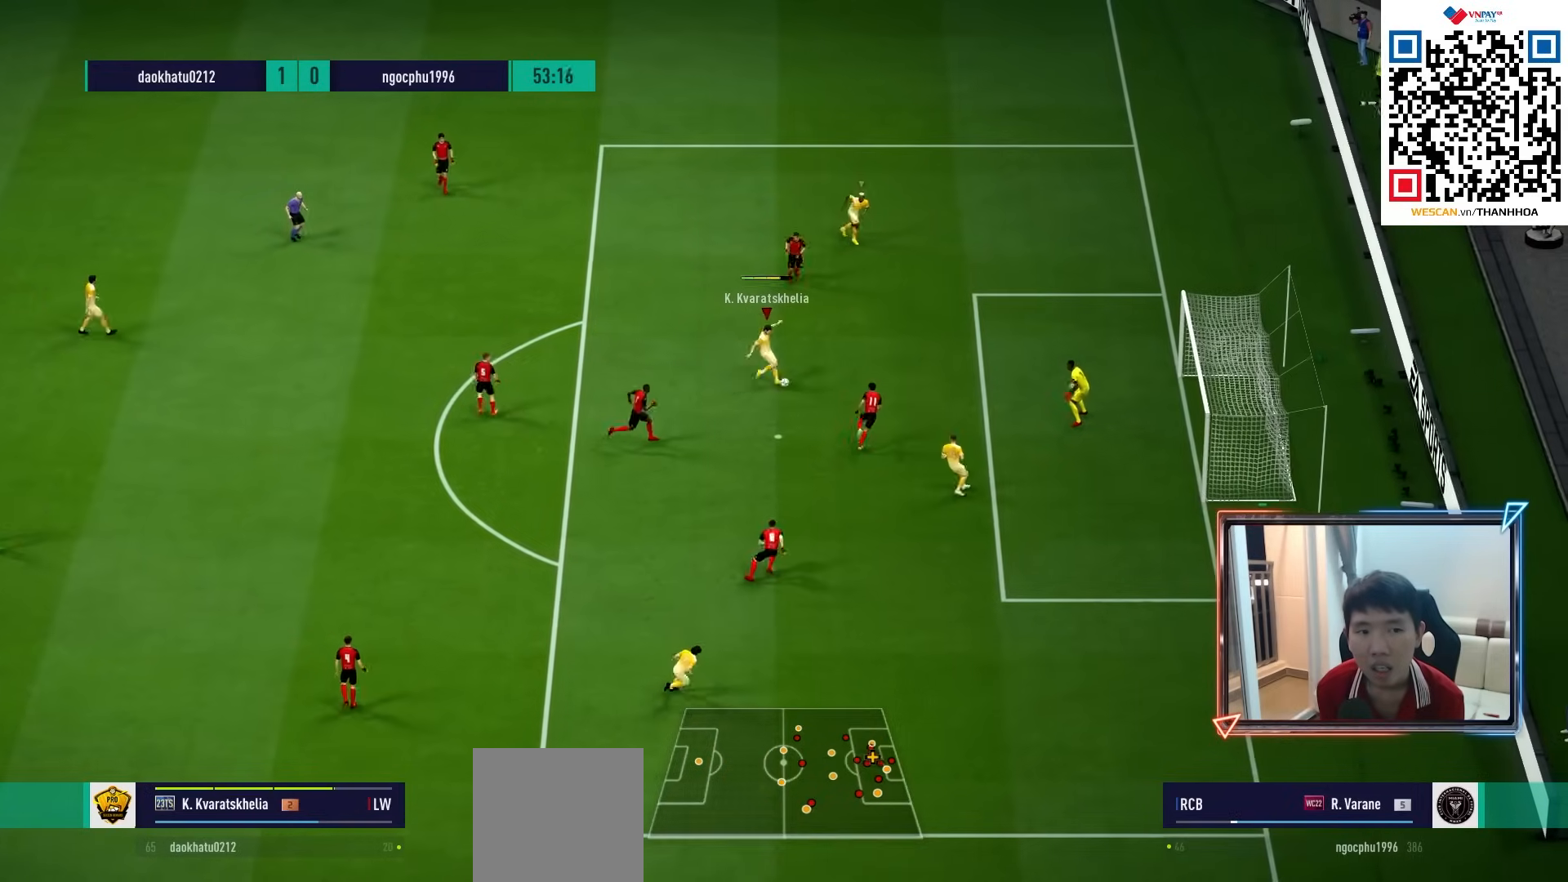
{"buttons": [], "left_stick": "up-right", "right_stick": "center", "events": []}
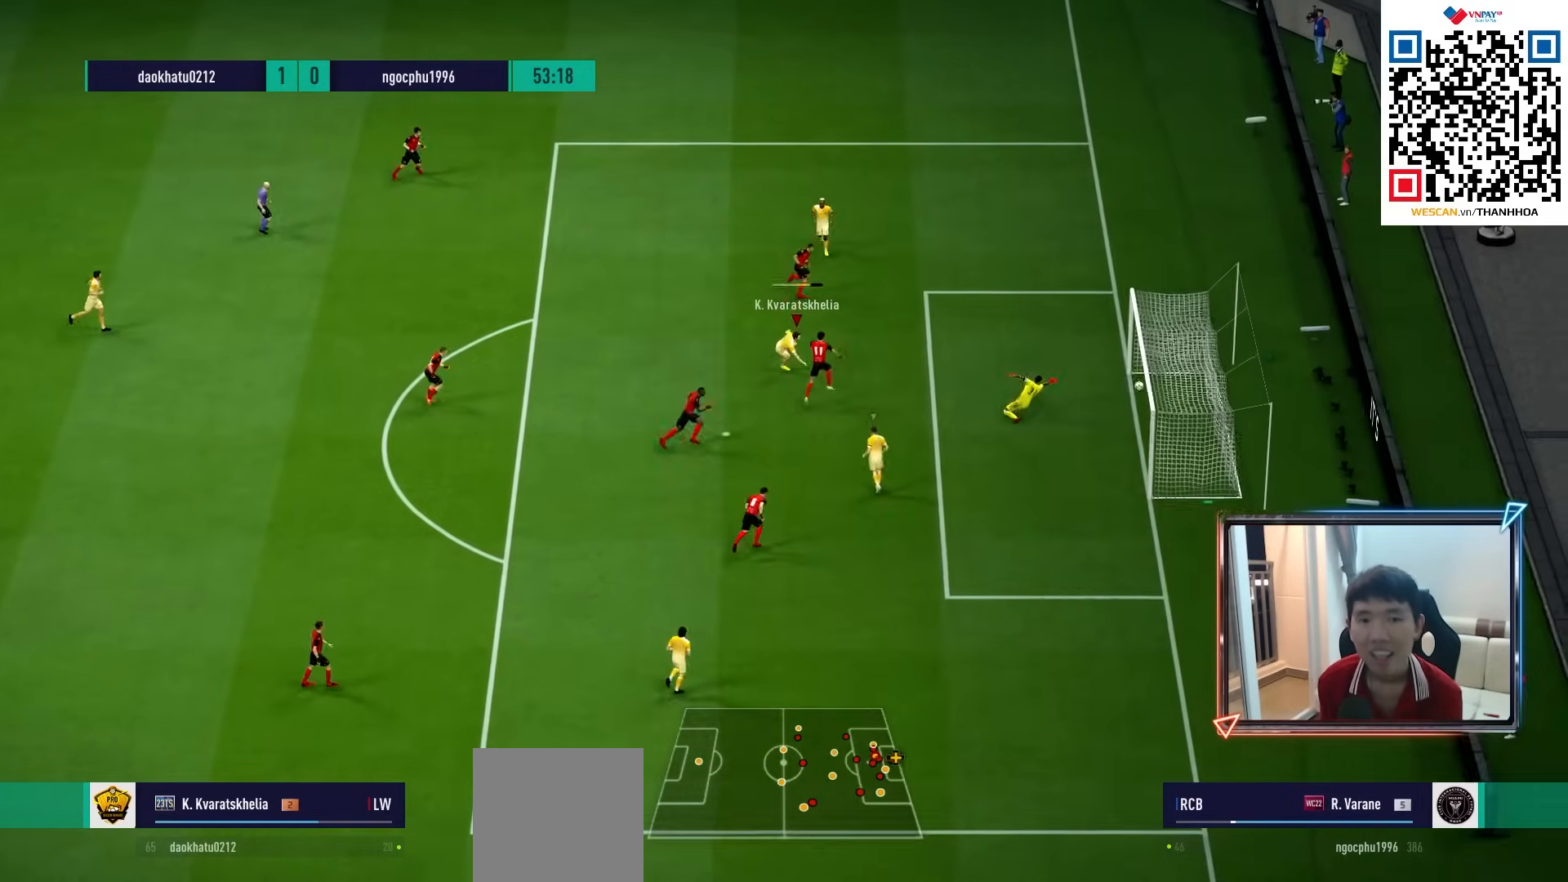
{"buttons": [], "left_stick": "center", "right_stick": "center", "events": [[50, "left_stick", "center"], [383, "CROSS", "down"], [500, "CROSS", "up"]]}
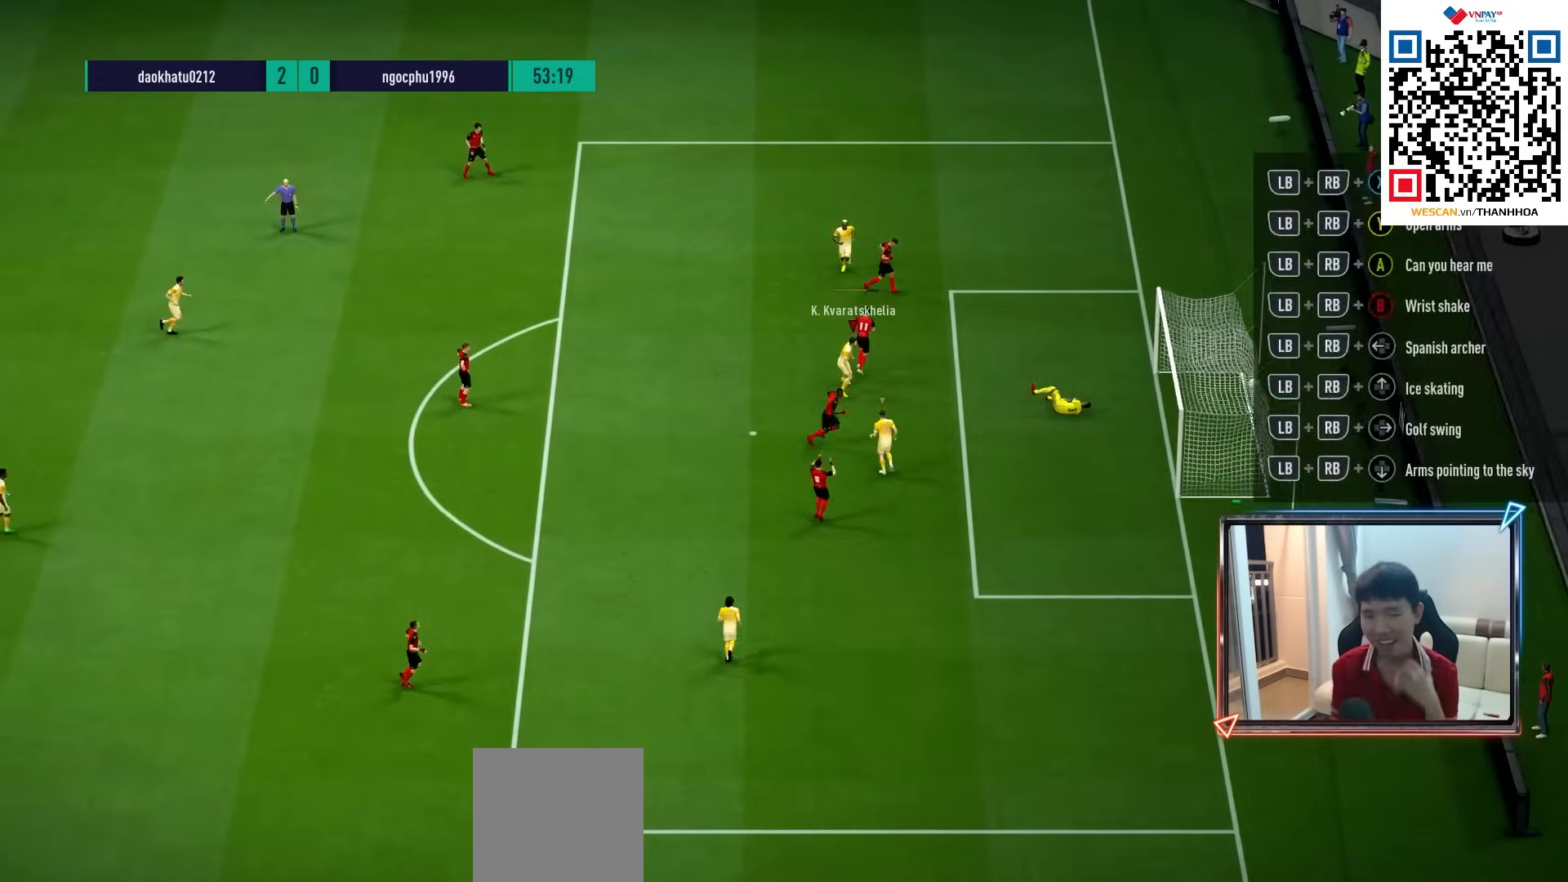
{"buttons": [], "left_stick": "center", "right_stick": "center", "events": [[133, "CROSS", "down"], [217, "CROSS", "up"], [350, "CROSS", "down"], [467, "CROSS", "up"]]}
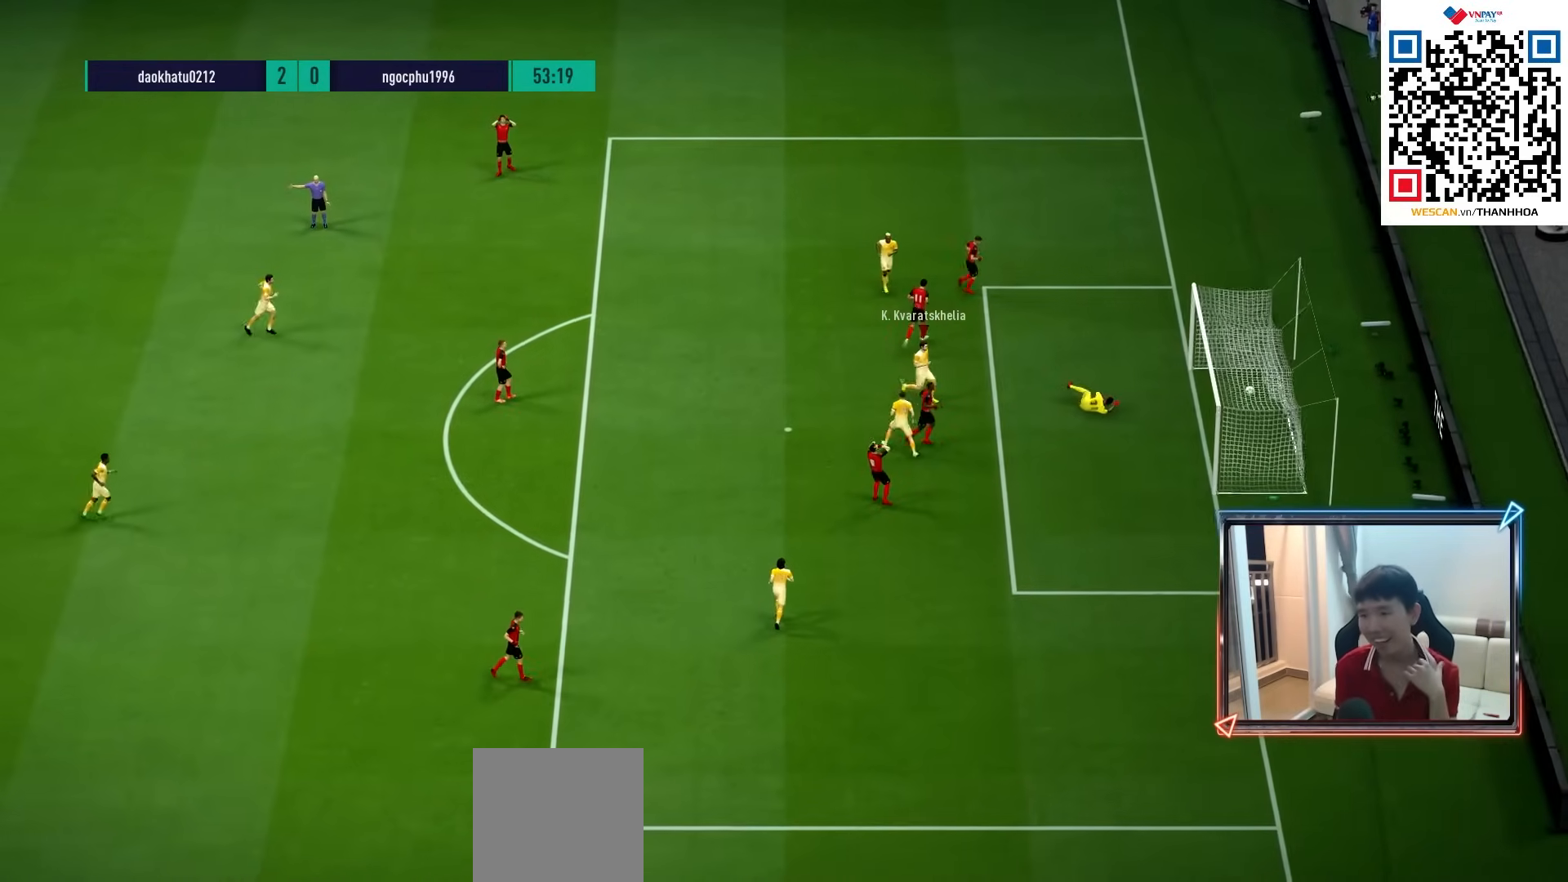
{"buttons": ["CROSS"], "left_stick": "center", "right_stick": "center", "events": [[67, "CROSS", "down"], [167, "CROSS", "up"], [283, "CROSS", "down"], [367, "CROSS", "up"], [483, "CROSS", "down"]]}
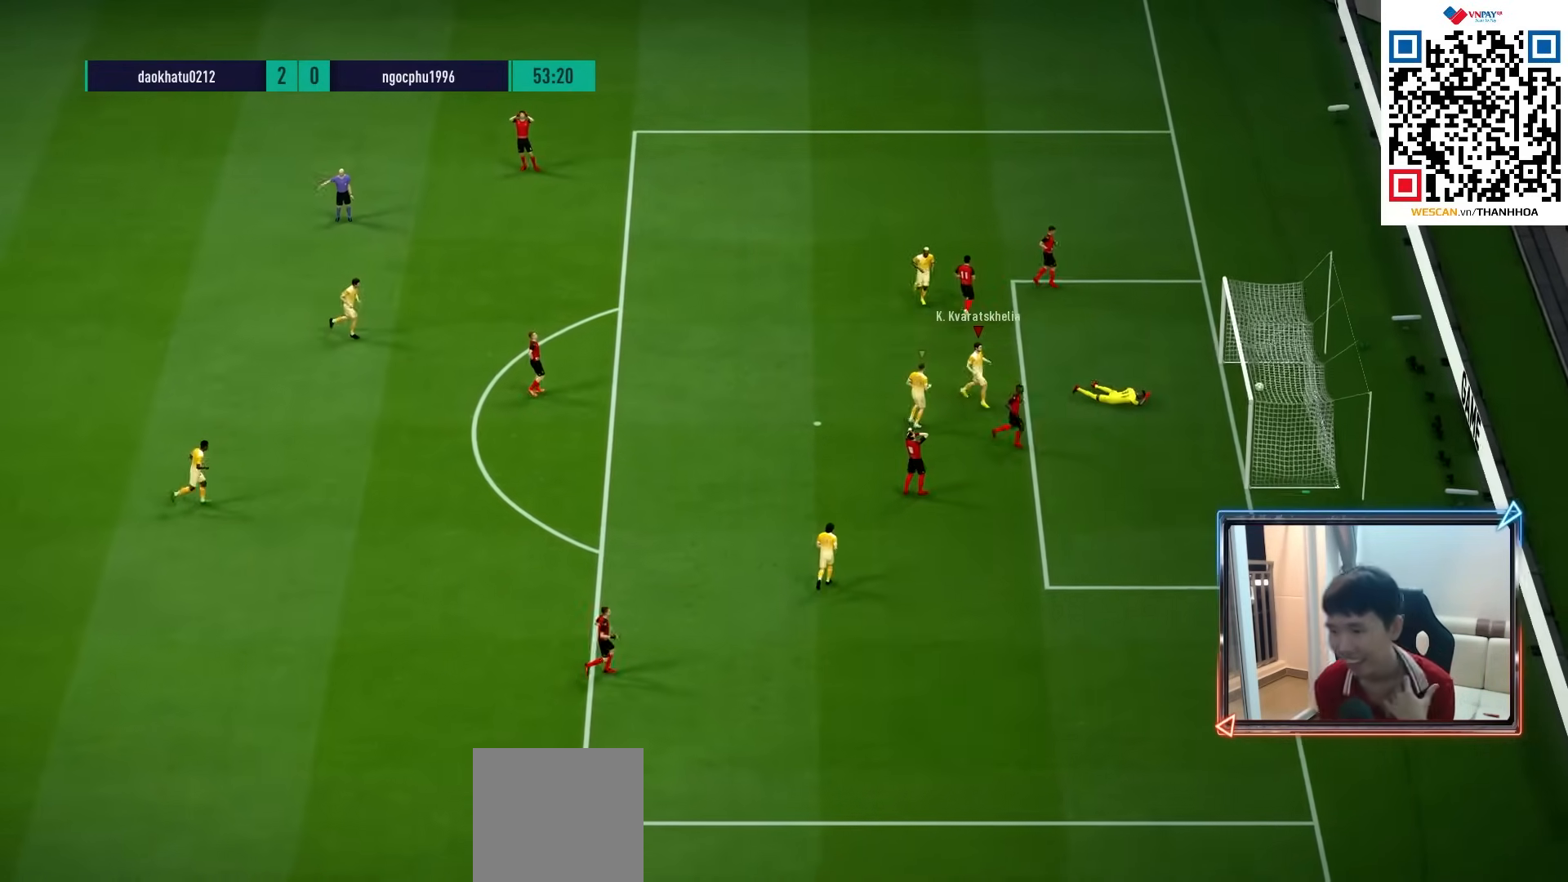
{"buttons": [], "left_stick": "center", "right_stick": "center", "events": [[100, "CROSS", "up"], [200, "CROSS", "down"], [333, "CROSS", "up"]]}
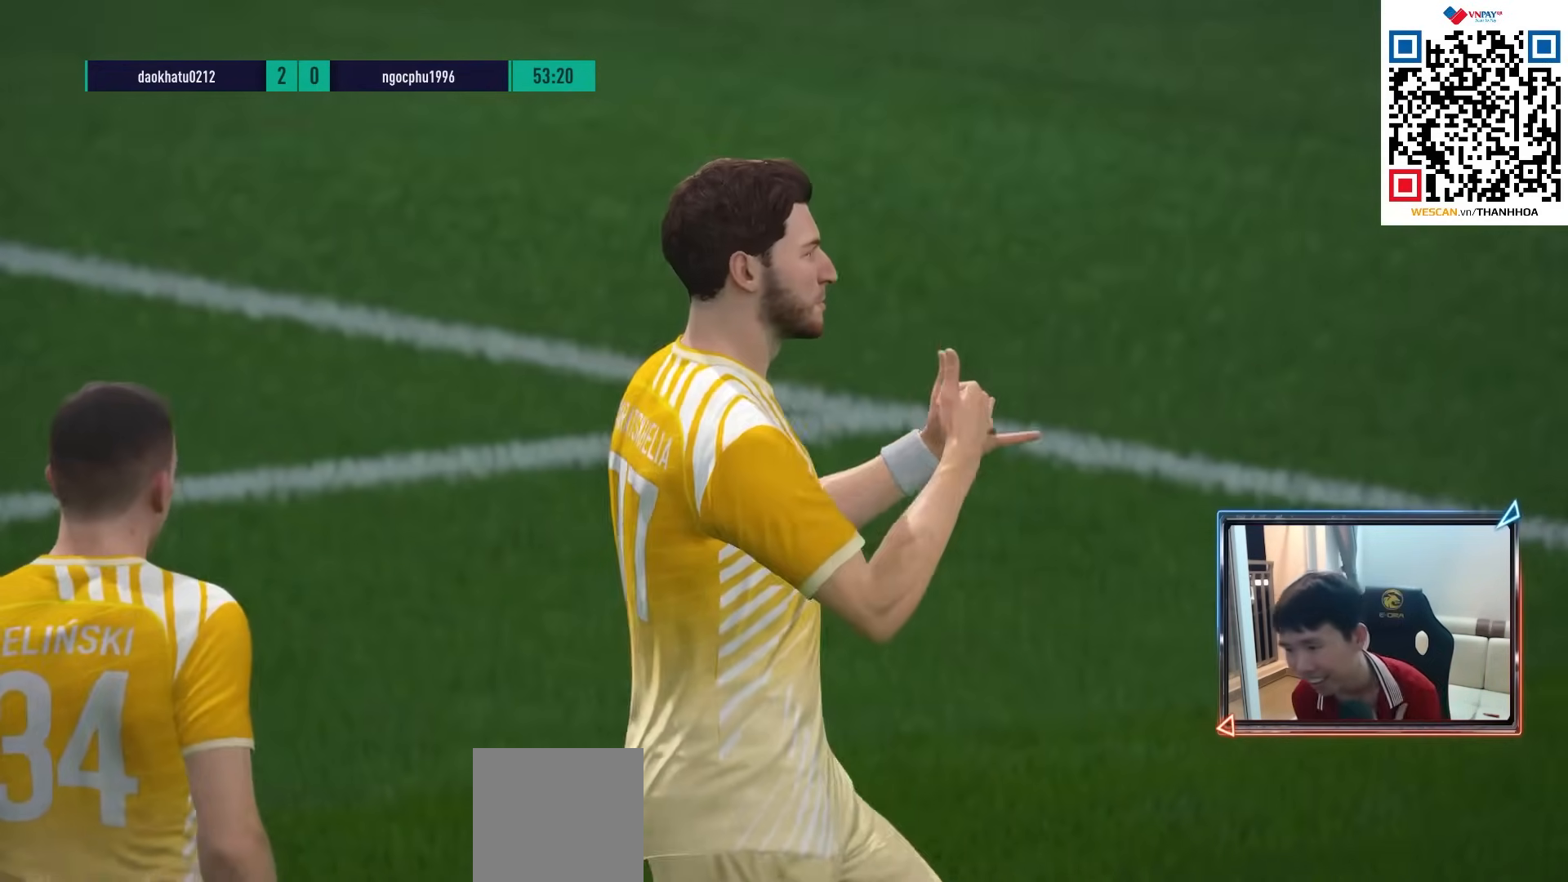
{"buttons": [], "left_stick": "center", "right_stick": "center", "events": [[283, "CROSS", "down"], [383, "CROSS", "up"]]}
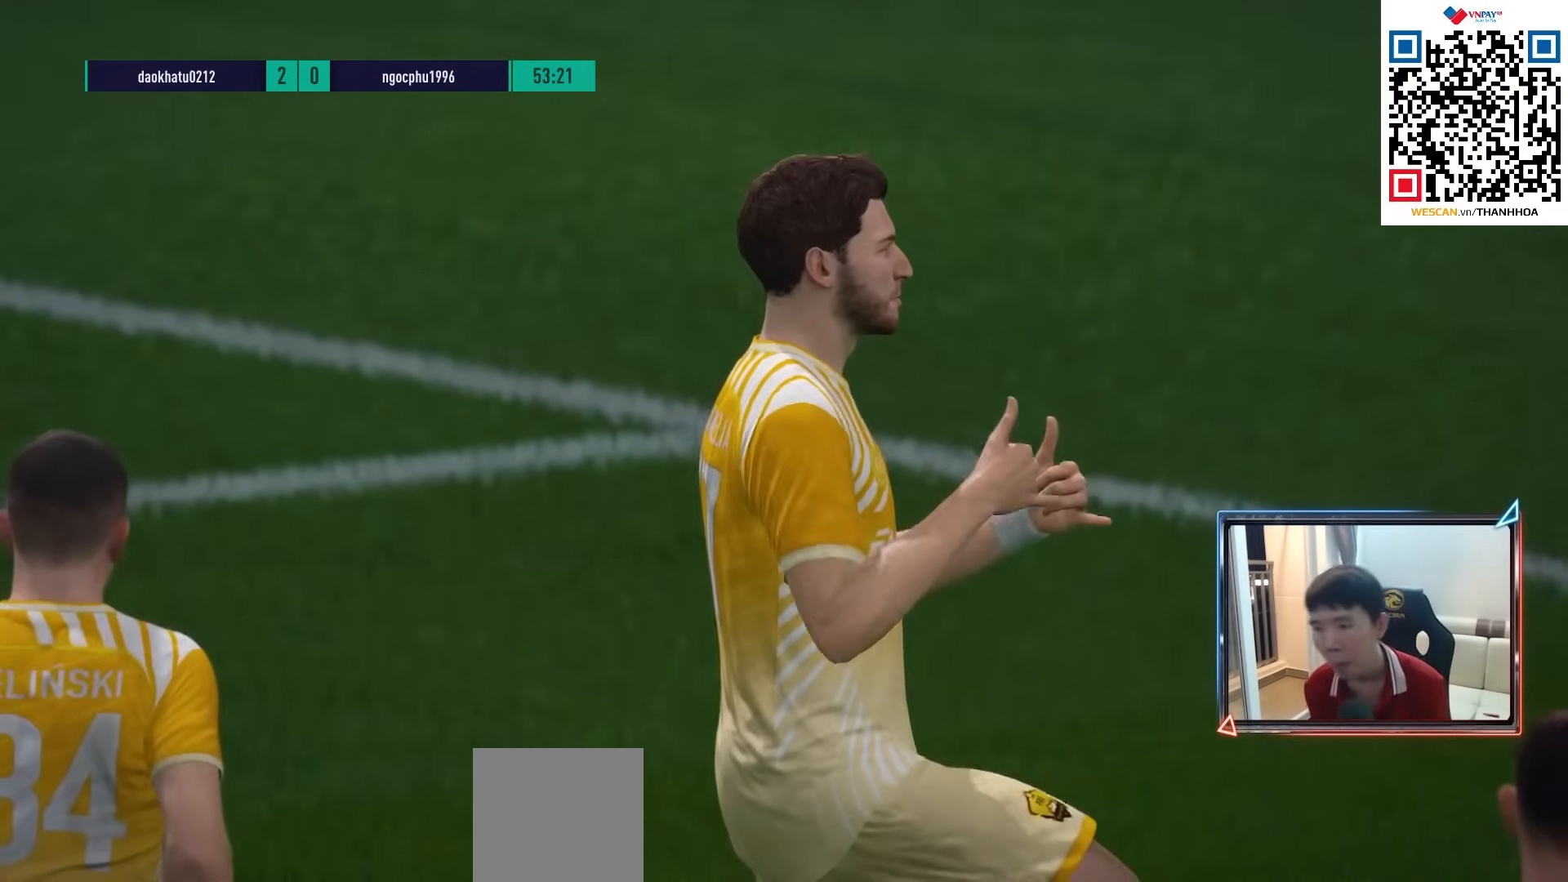
{"buttons": [], "left_stick": "center", "right_stick": "center", "events": [[67, "CROSS", "down"], [167, "CROSS", "up"], [250, "CROSS", "down"], [333, "CROSS", "up"], [417, "CROSS", "down"], [483, "CROSS", "up"]]}
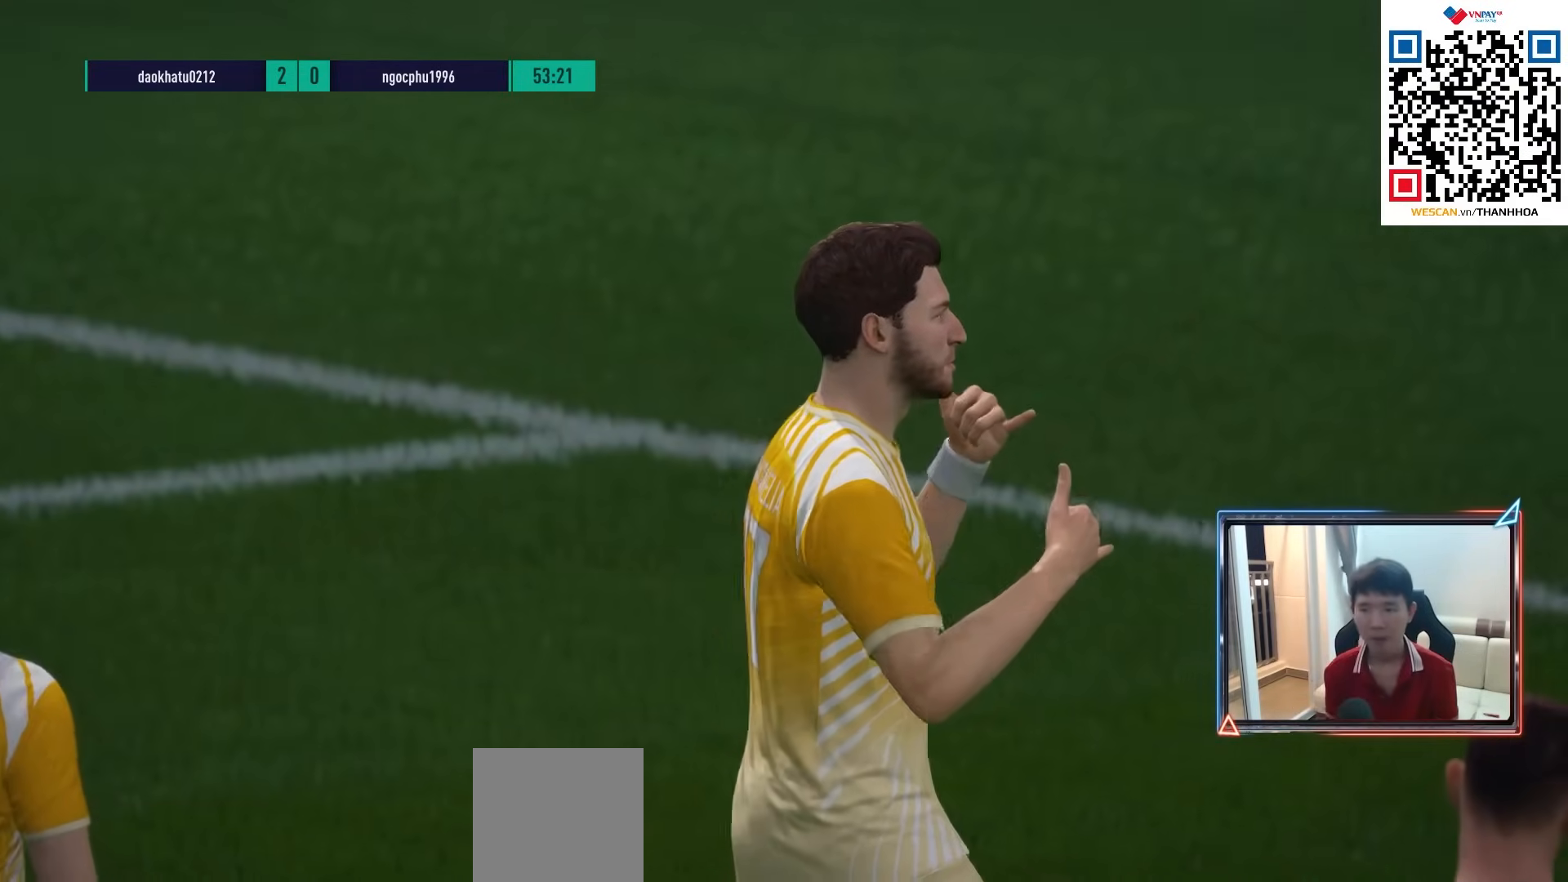
{"buttons": [], "left_stick": "center", "right_stick": "center", "events": [[67, "CROSS", "down"], [150, "CROSS", "up"], [233, "CROSS", "down"], [317, "CROSS", "up"], [417, "CROSS", "down"], [500, "CROSS", "up"]]}
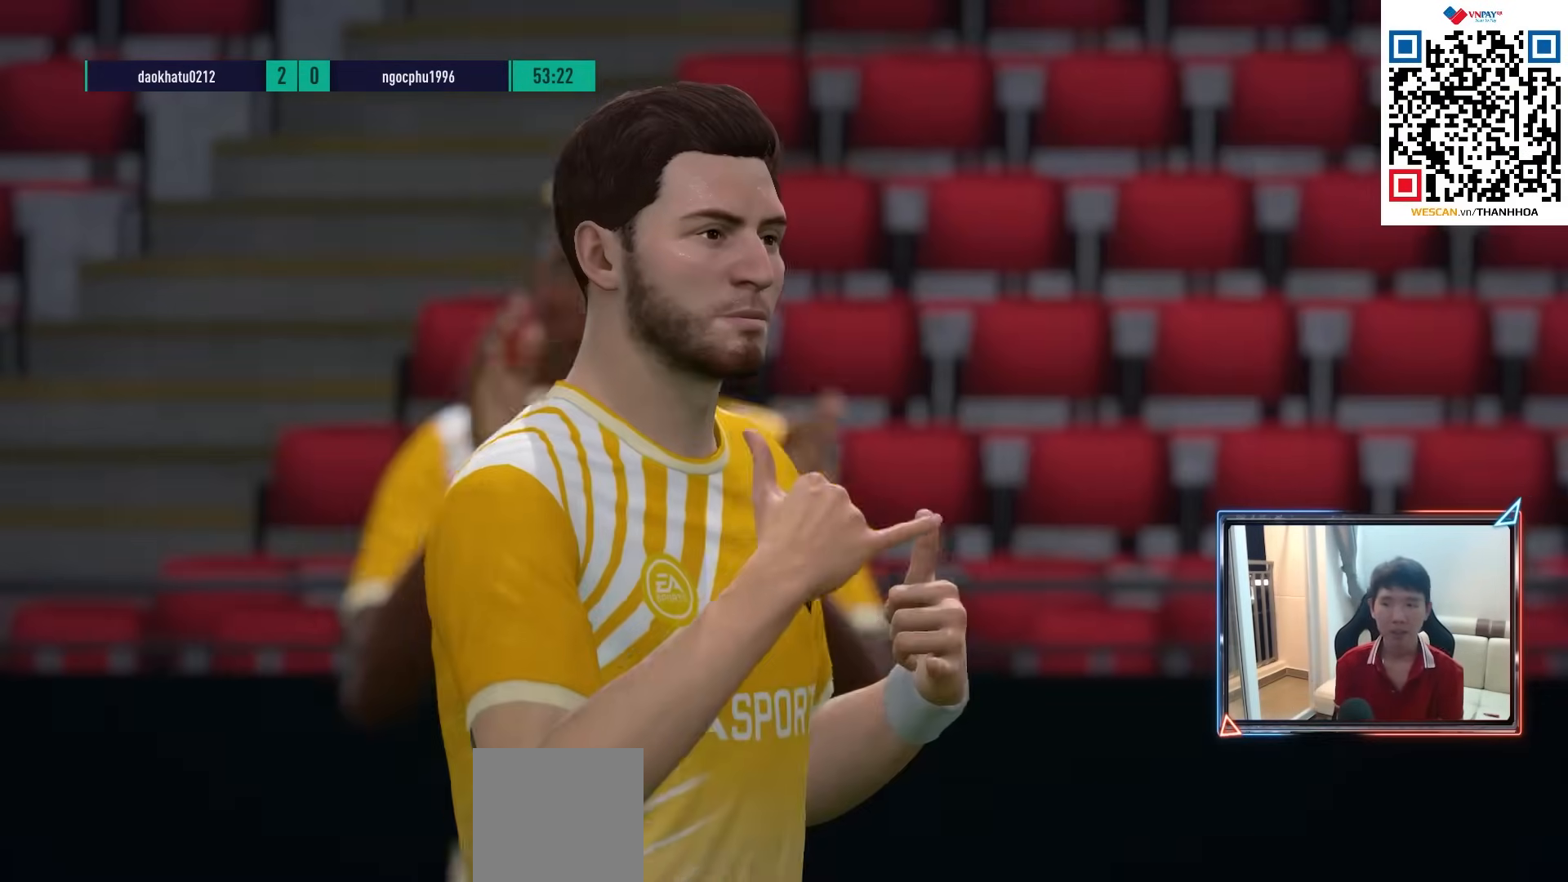
{"buttons": [], "left_stick": "center", "right_stick": "center", "events": [[67, "CROSS", "down"], [167, "CROSS", "up"], [233, "CROSS", "down"], [317, "CROSS", "up"], [383, "CROSS", "down"], [467, "CROSS", "up"]]}
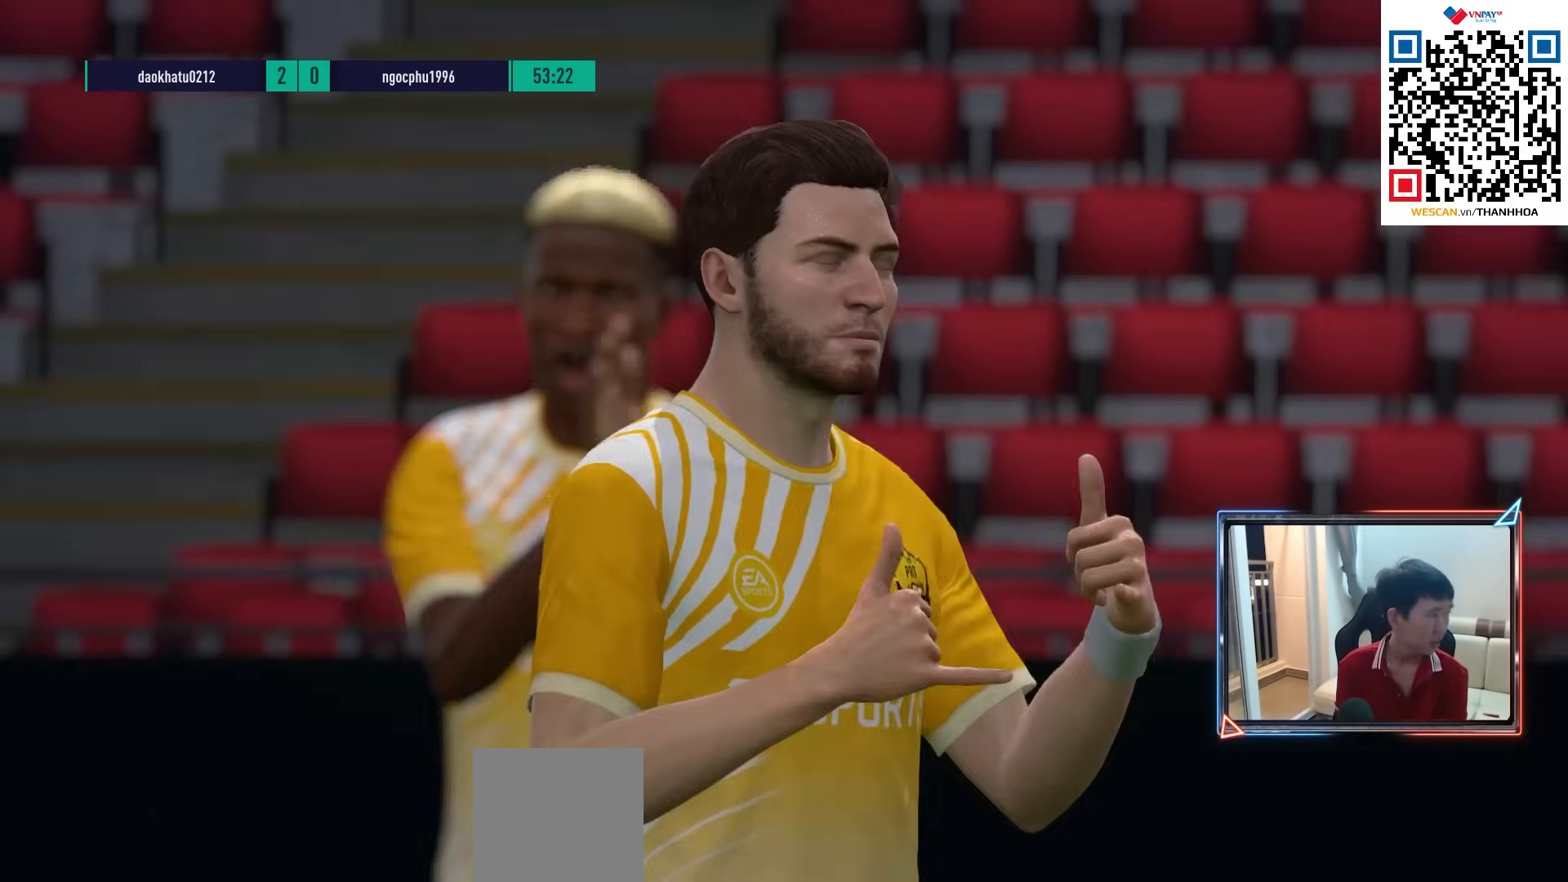
{"buttons": [], "left_stick": "center", "right_stick": "center", "events": [[50, "CROSS", "down"], [150, "CROSS", "up"], [233, "CROSS", "down"], [317, "CROSS", "up"], [433, "CROSS", "down"], [500, "CROSS", "up"]]}
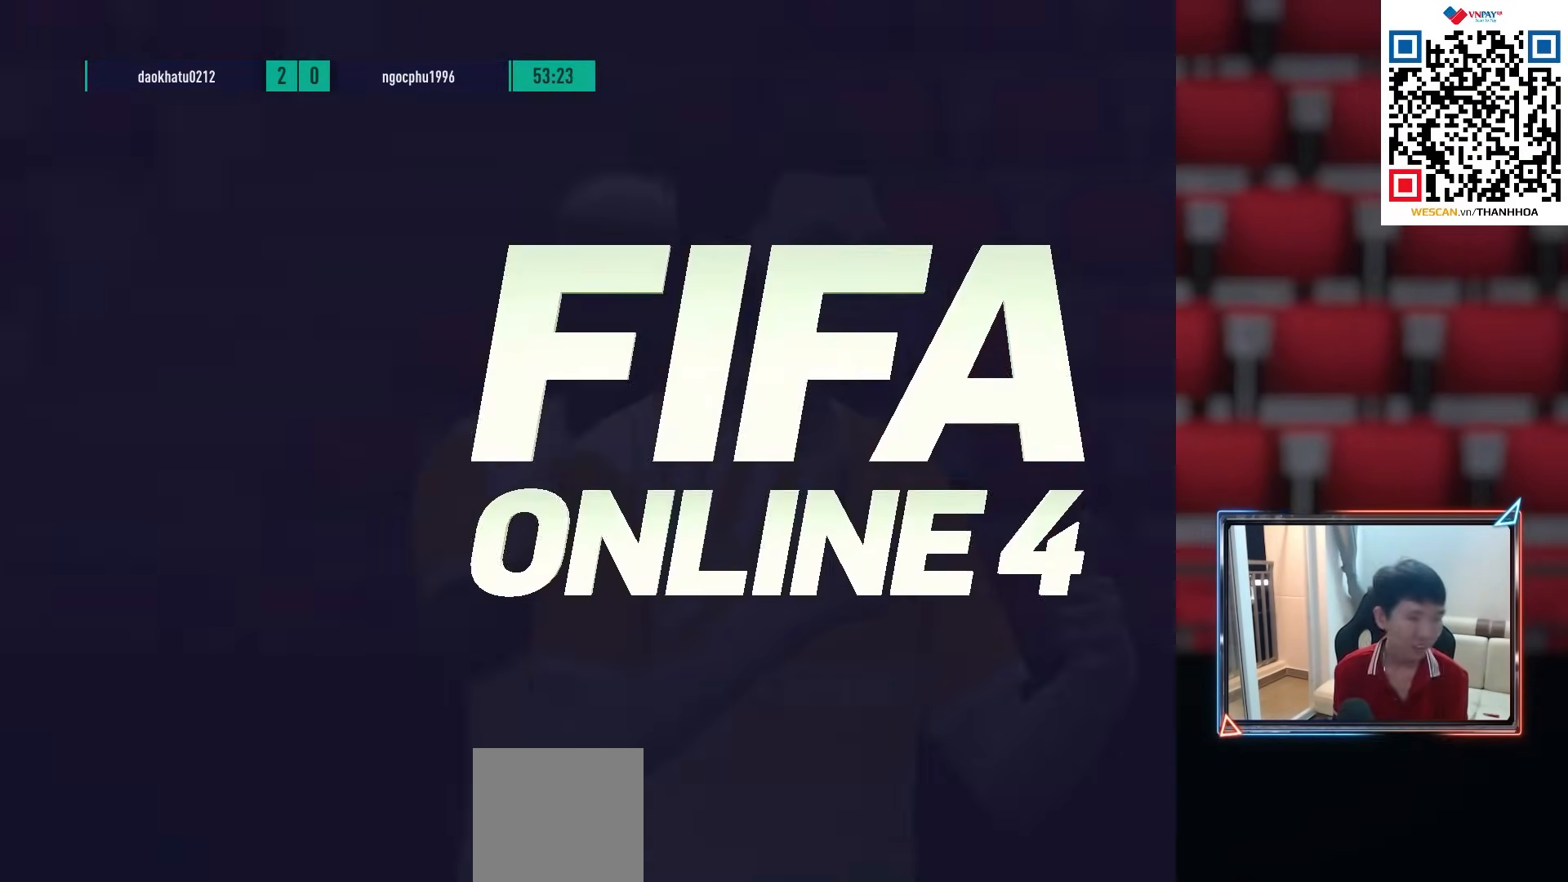
{"buttons": ["CROSS"], "left_stick": "center", "right_stick": "center", "events": [[150, "CROSS", "down"], [250, "CROSS", "up"], [317, "CROSS", "down"], [400, "CROSS", "up"], [467, "CROSS", "down"]]}
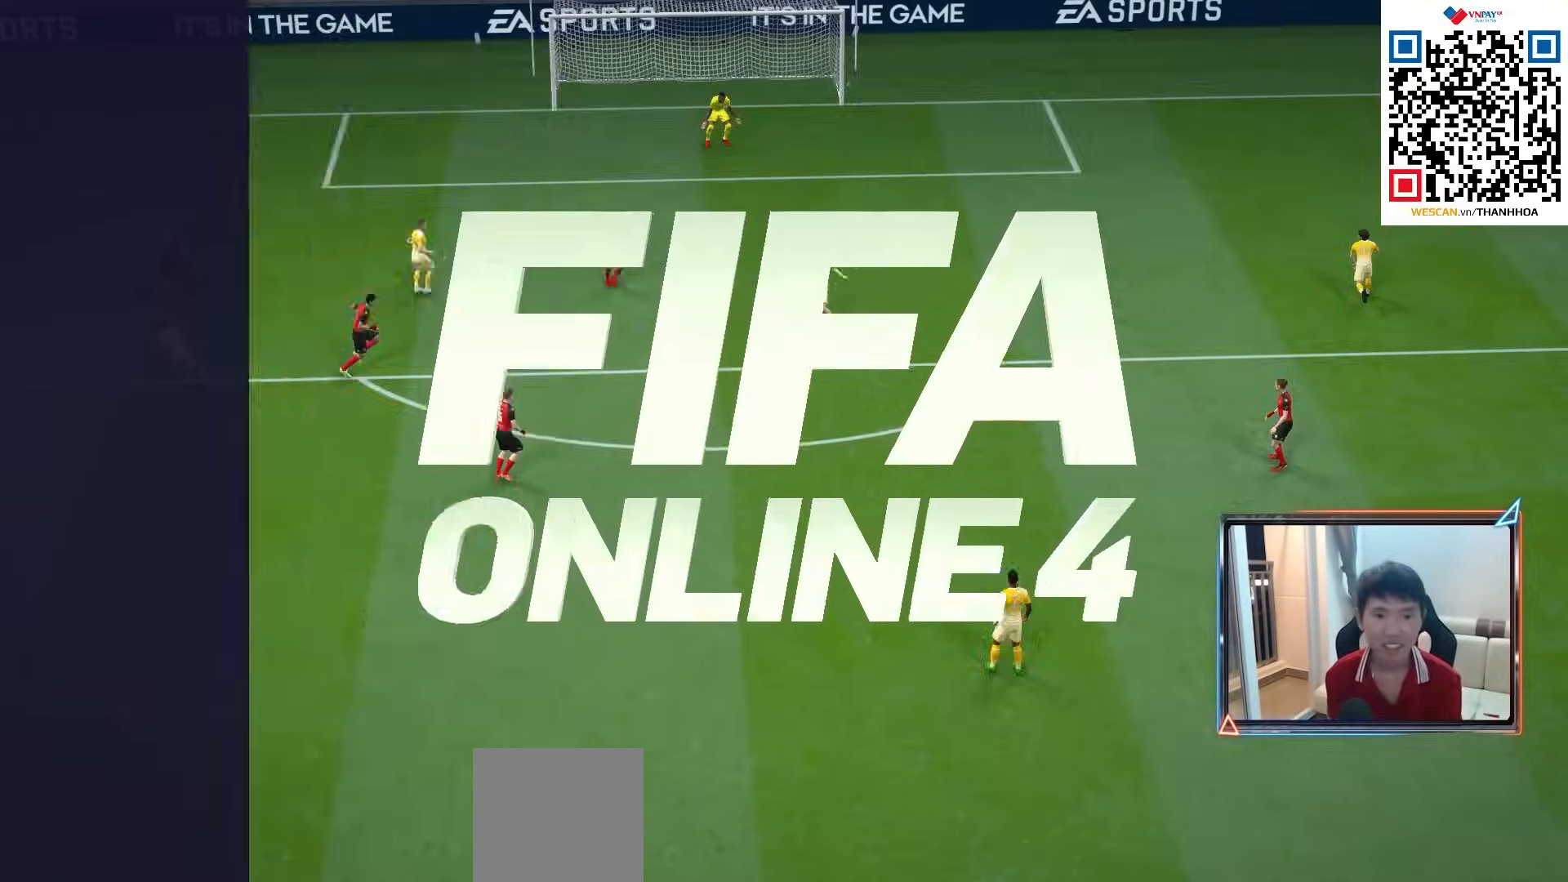
{"buttons": ["CROSS"], "left_stick": "center", "right_stick": "center", "events": [[50, "CROSS", "up"], [183, "CROSS", "down"]]}